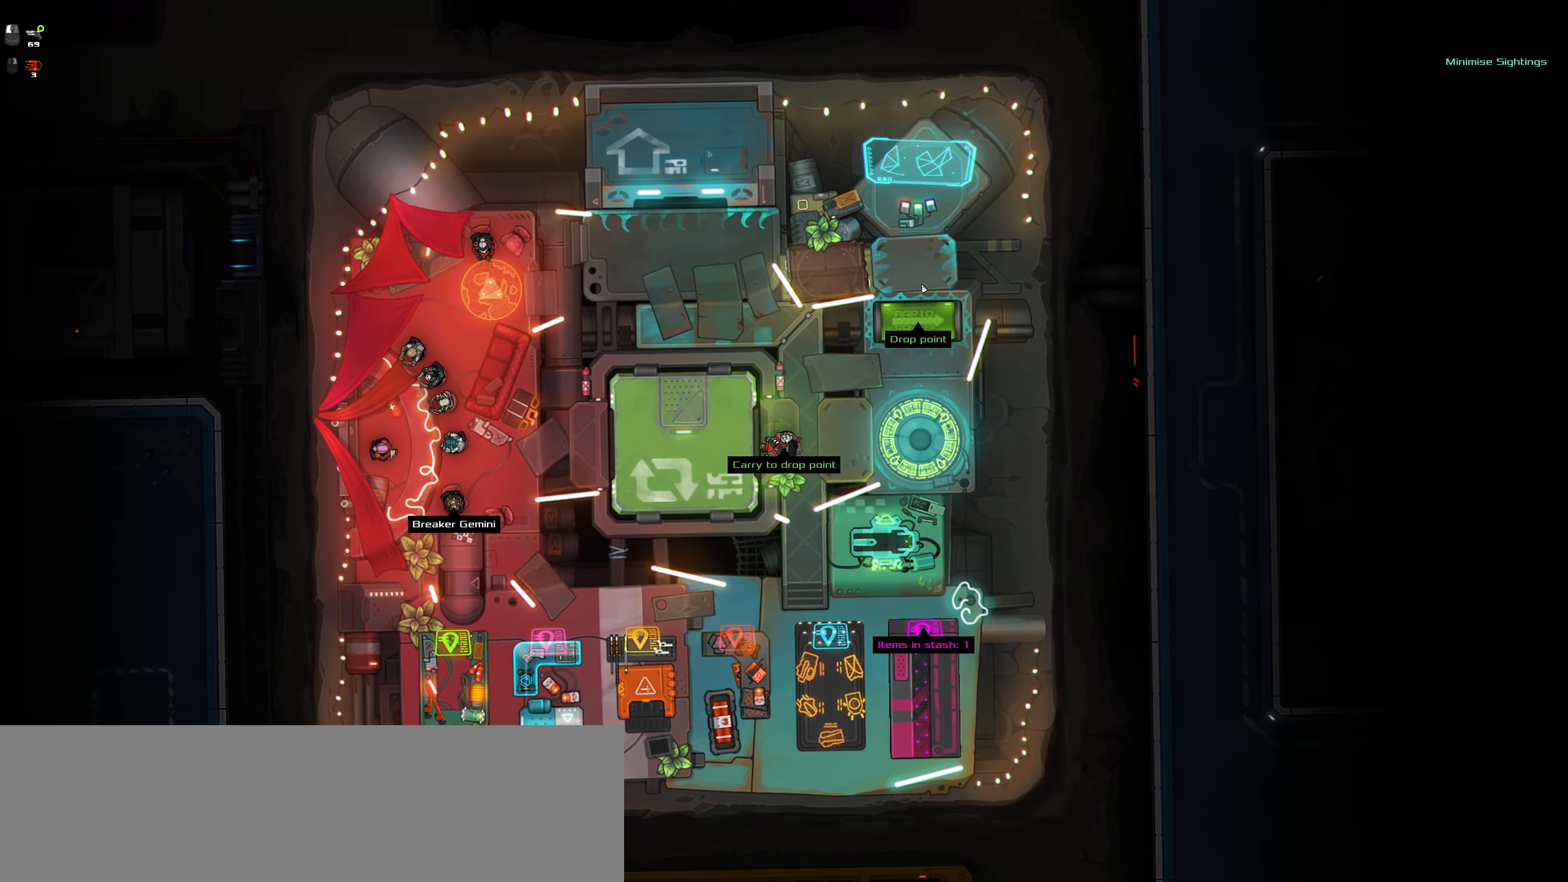
Gameplay with keyboard and mouse; each line is a JSON object with the keys and mouse buttons held at the frame after it. "events" lists presses ("down") and releases ("up") of ".", "/", "0", "1", "2", "3", "4", "5", "6", "7", "8", "9", "a", "alt_l", "alt_r", "b", "backslash", "backspace", "c", "comma", "ctrl_l", "ctrl_r", "d", "delete", "down", "e", "end", "equals", "f", "g", "h", "home", "i", "insert", "j", "k", "l", "lbracket", "left", "m", "minus", "n", "o", "p", "page_down", "page_up", "q", "quote", "r", "rbracket", "return", "right", "s", "semicolon", "shift_l", "shift_r", "space", "super_l", "super_r", "t", "tab", "tilde", "u", "up", "v", "w", "x", "y", "z", "mouse_left", "mouse_wheel" and "mouse_right" between this image and that frame as [ms after this image, input, new state], when the widget could be followed in between. "mouse_left", "mouse_wheel", "mouse_right" = the "left", "wheel", "right" buttons of the "mouse" list. No other keys are recorded. "wheel" means that the mouse wheel is clicked or scrolled. Not read: caps_lock mouse_move.
{"keys": [], "mouse": [], "events": [[84, "mouse_left", "down"], [184, "mouse_left", "up"], [367, "mouse_left", "down"], [467, "mouse_left", "up"]]}
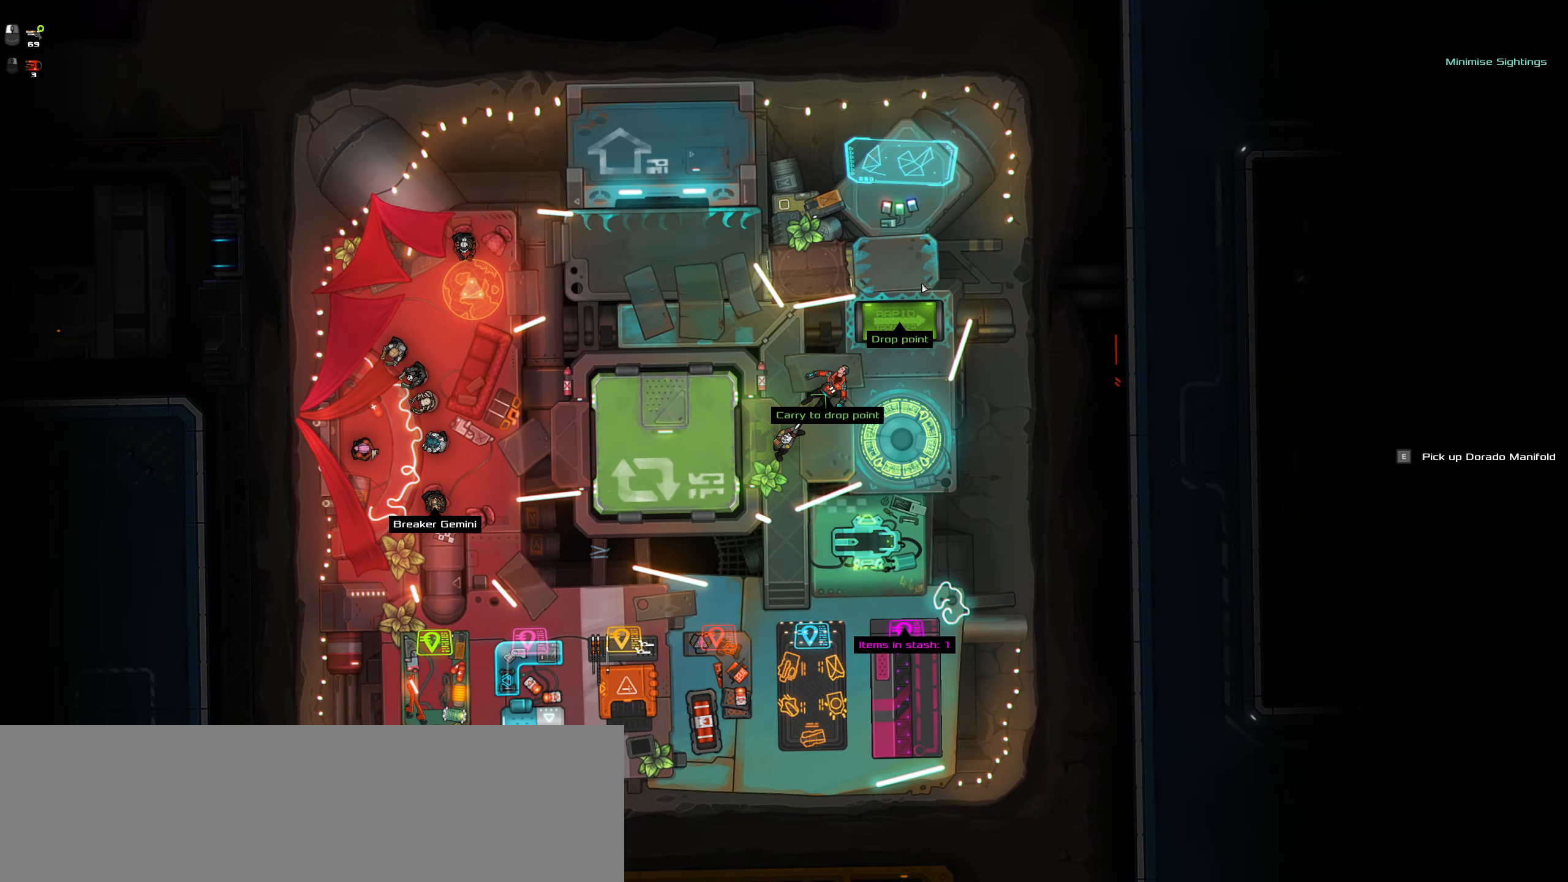
{"keys": [], "mouse": [], "events": []}
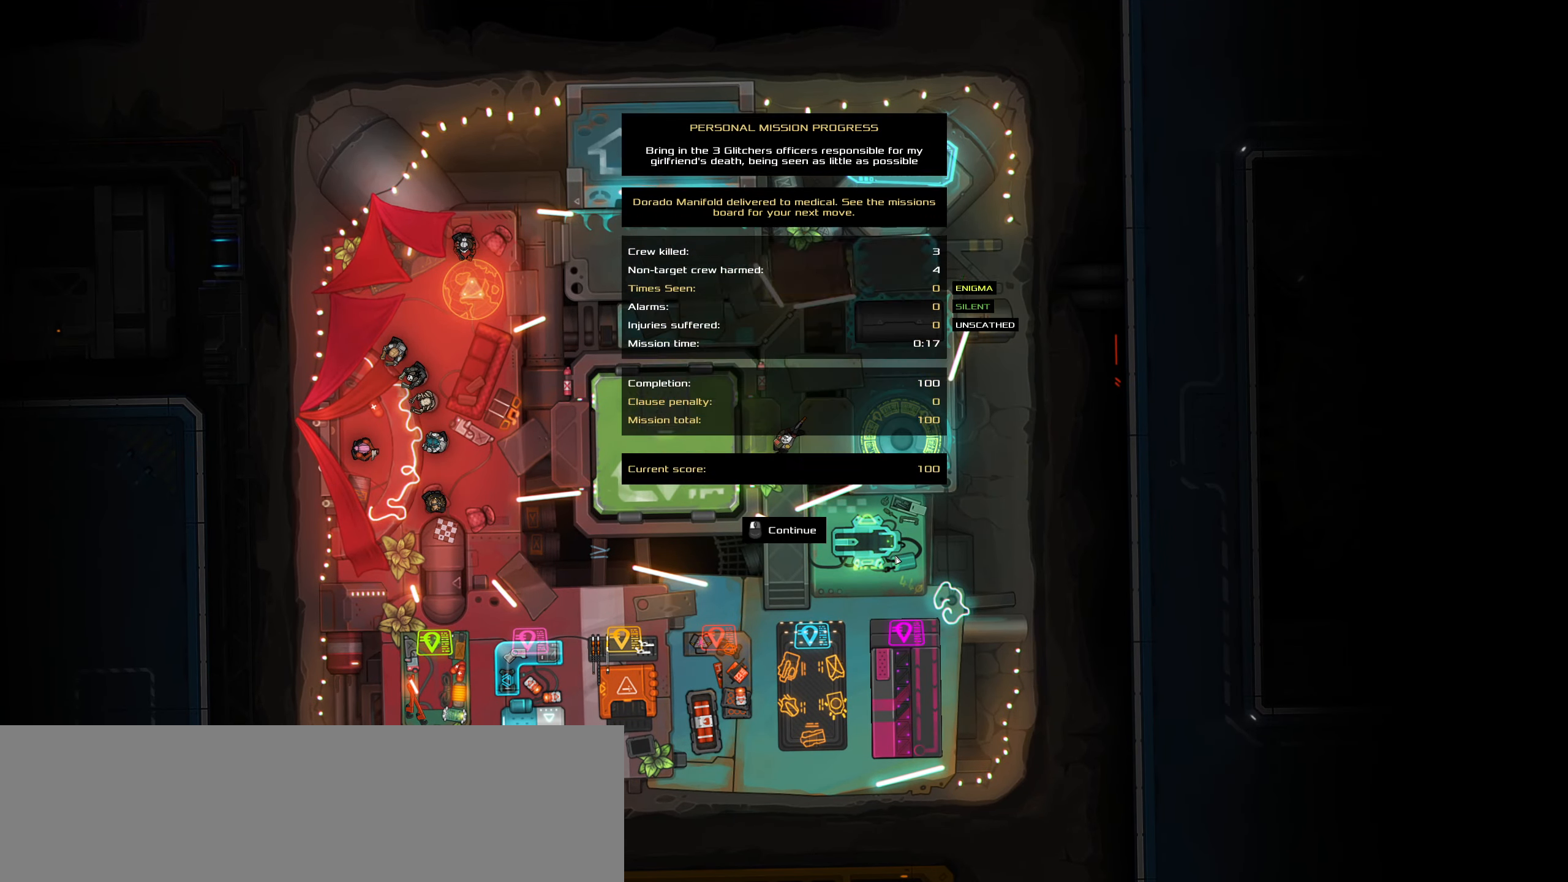
{"keys": [], "mouse": [], "events": []}
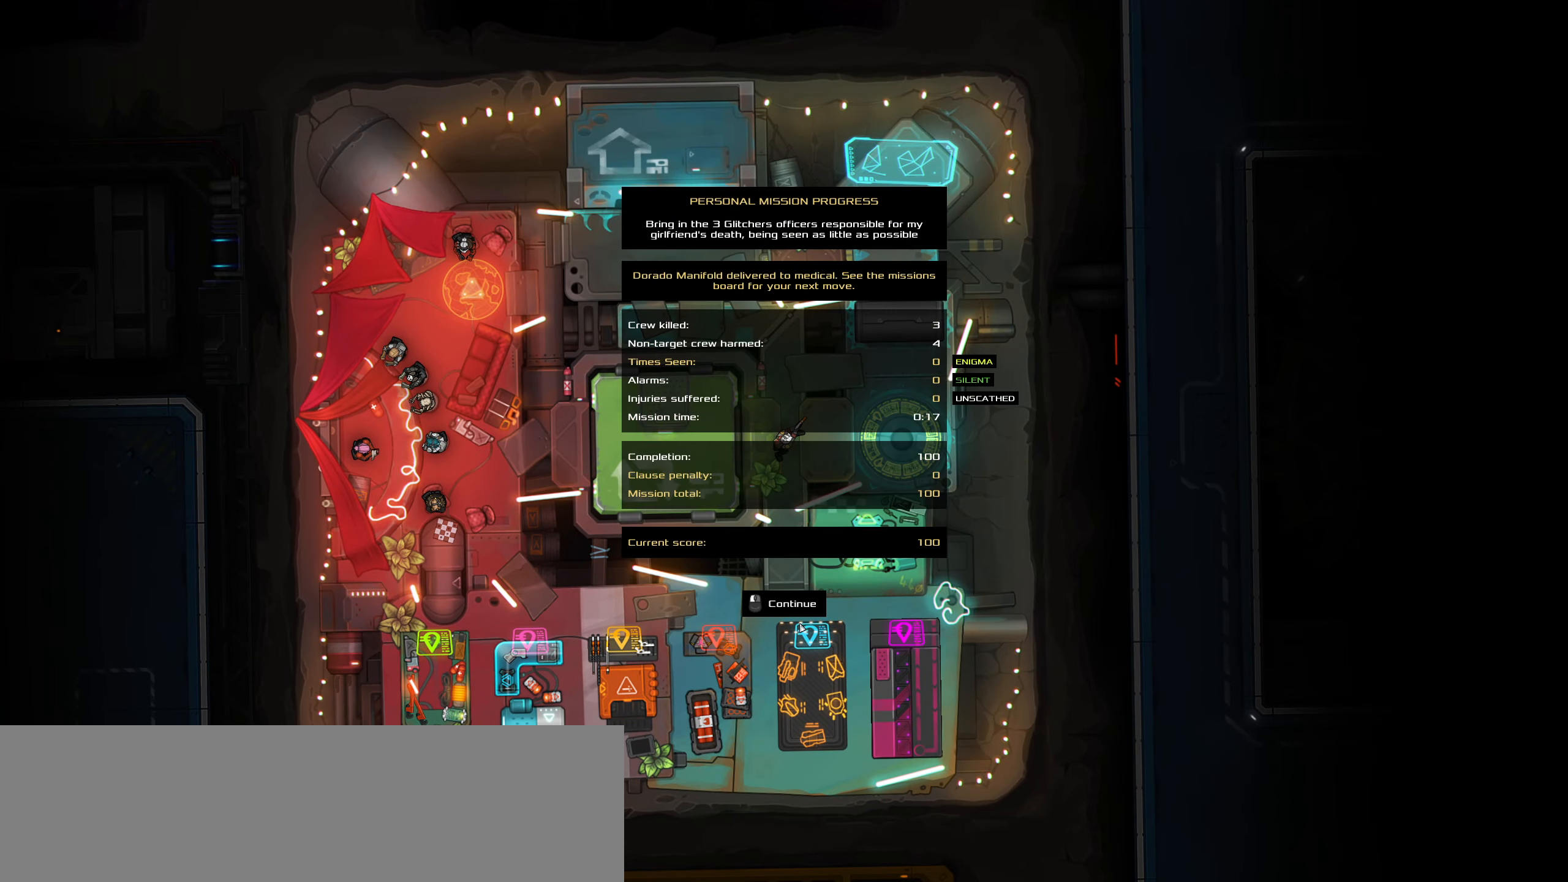
{"keys": [], "mouse": [], "events": [[134, "mouse_left", "down"], [234, "mouse_left", "up"], [284, "d", "down"], [500, "d", "up"]]}
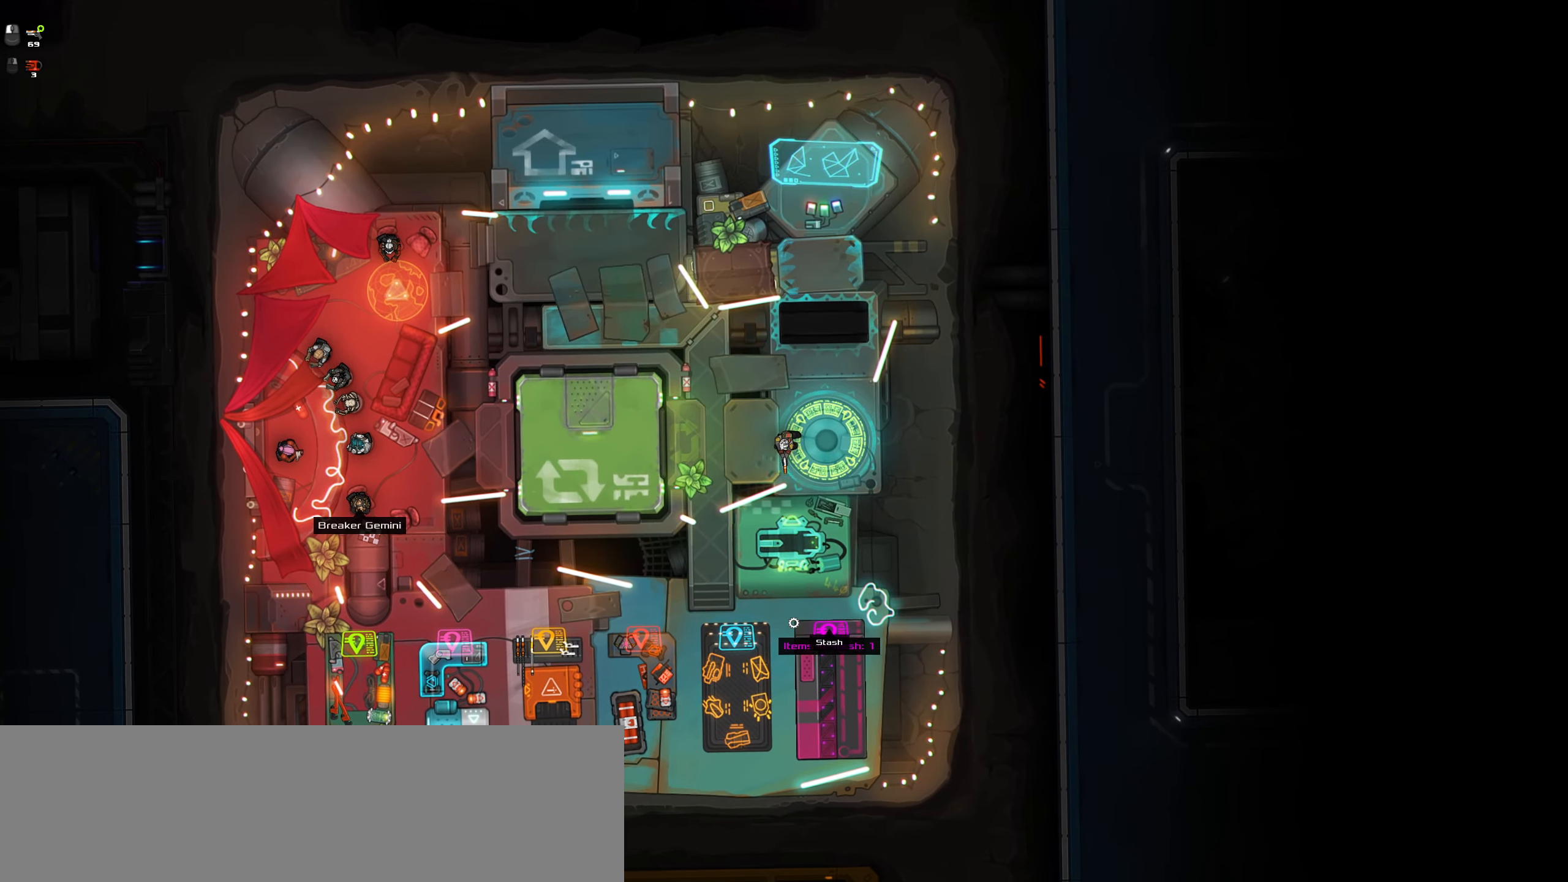
{"keys": [], "mouse": [], "events": [[50, "e", "down"], [250, "e", "up"]]}
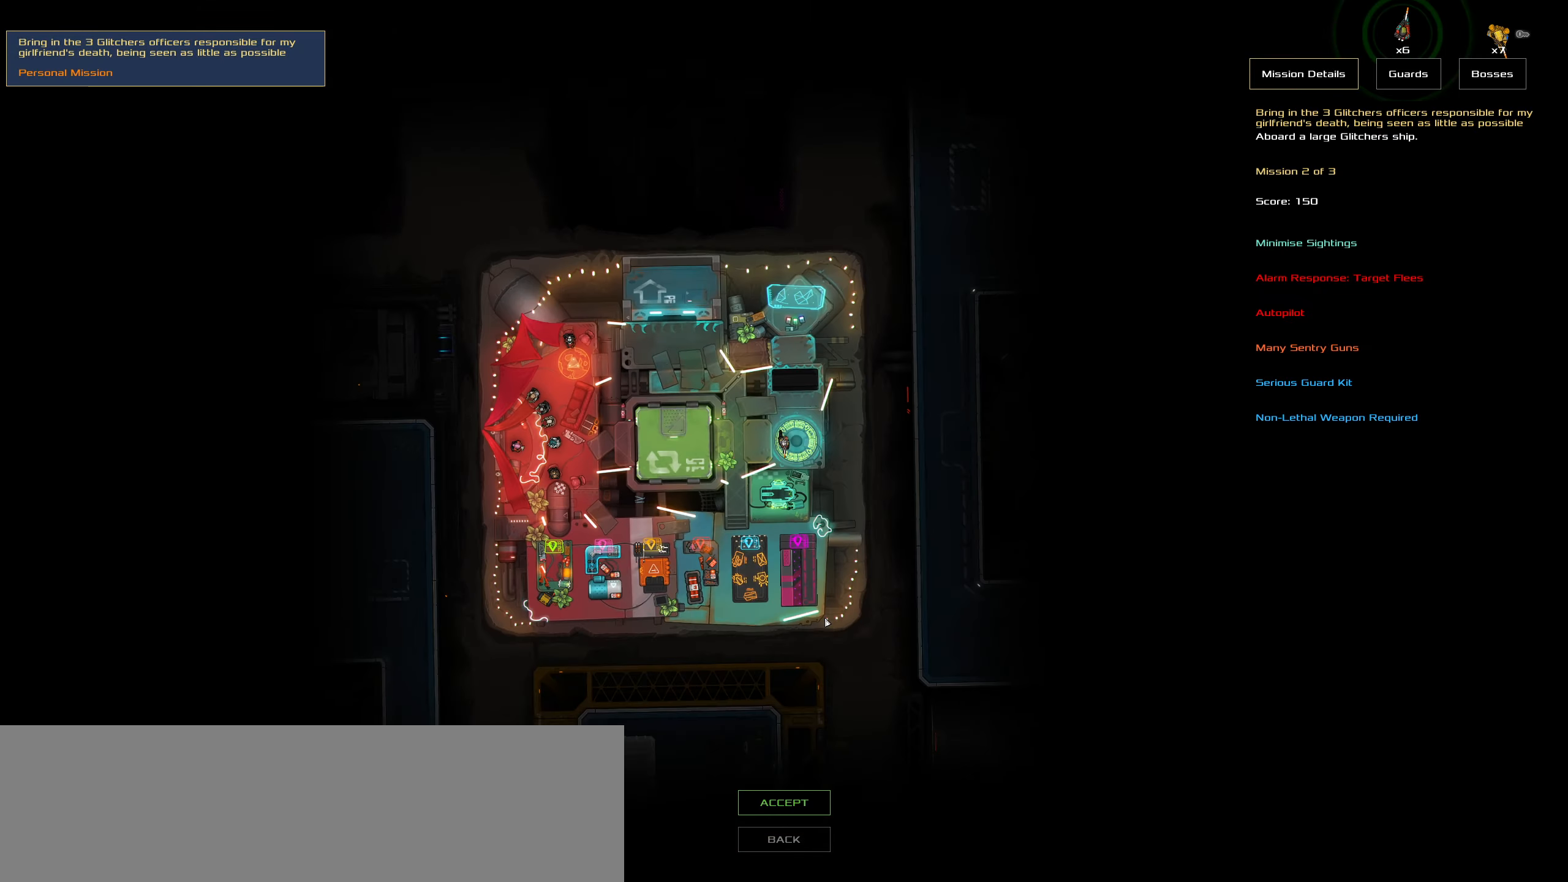
{"keys": [], "mouse": ["left"], "events": [[500, "mouse_left", "down"]]}
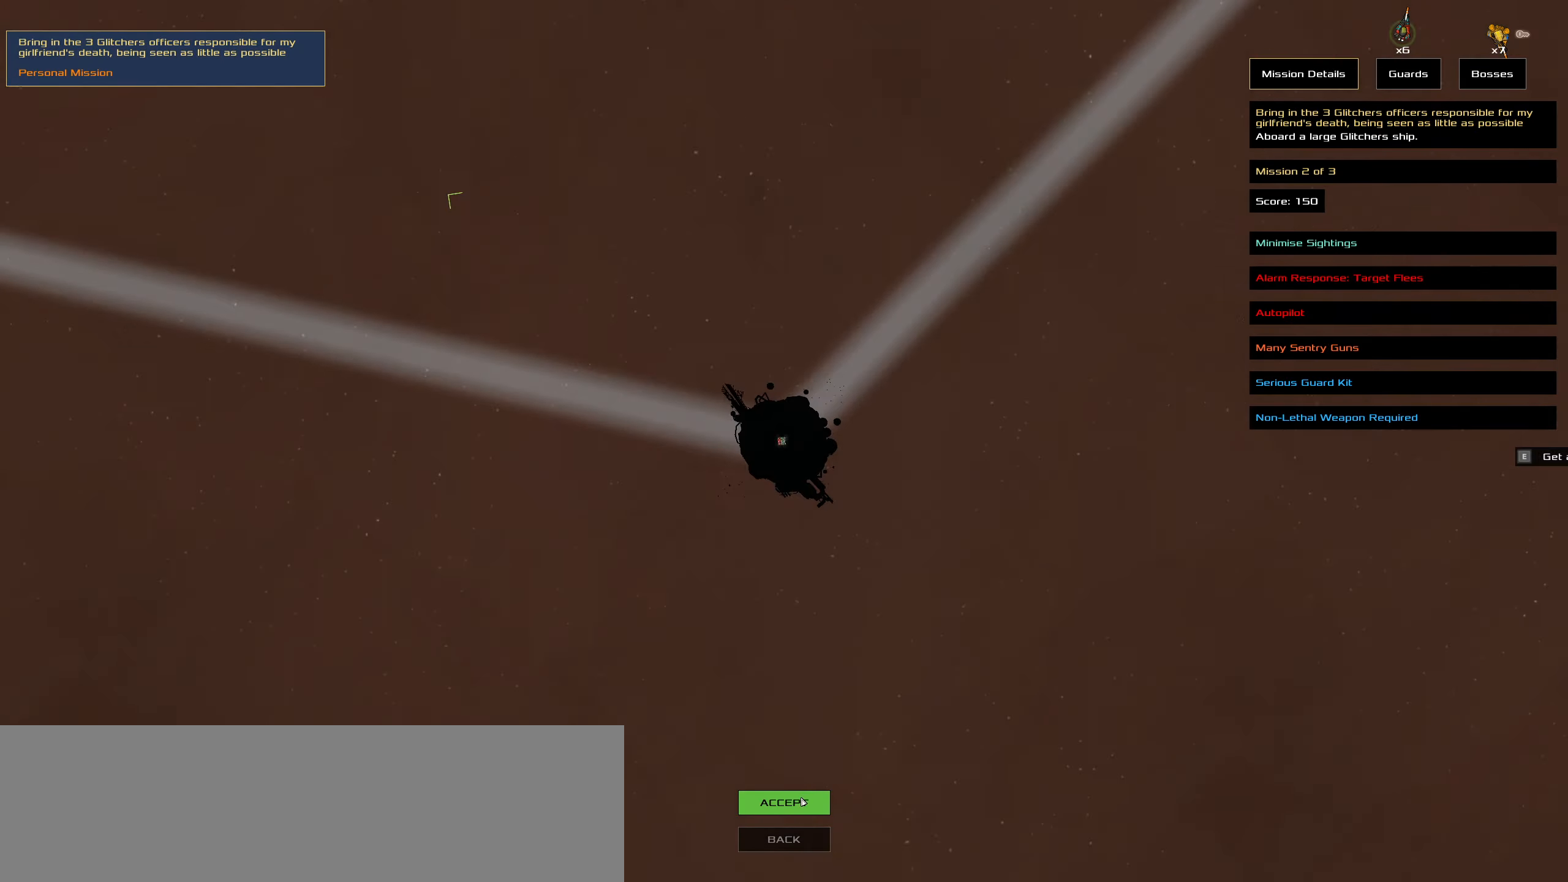
{"keys": ["space"], "mouse": [], "events": [[133, "mouse_left", "up"], [366, "space", "down"]]}
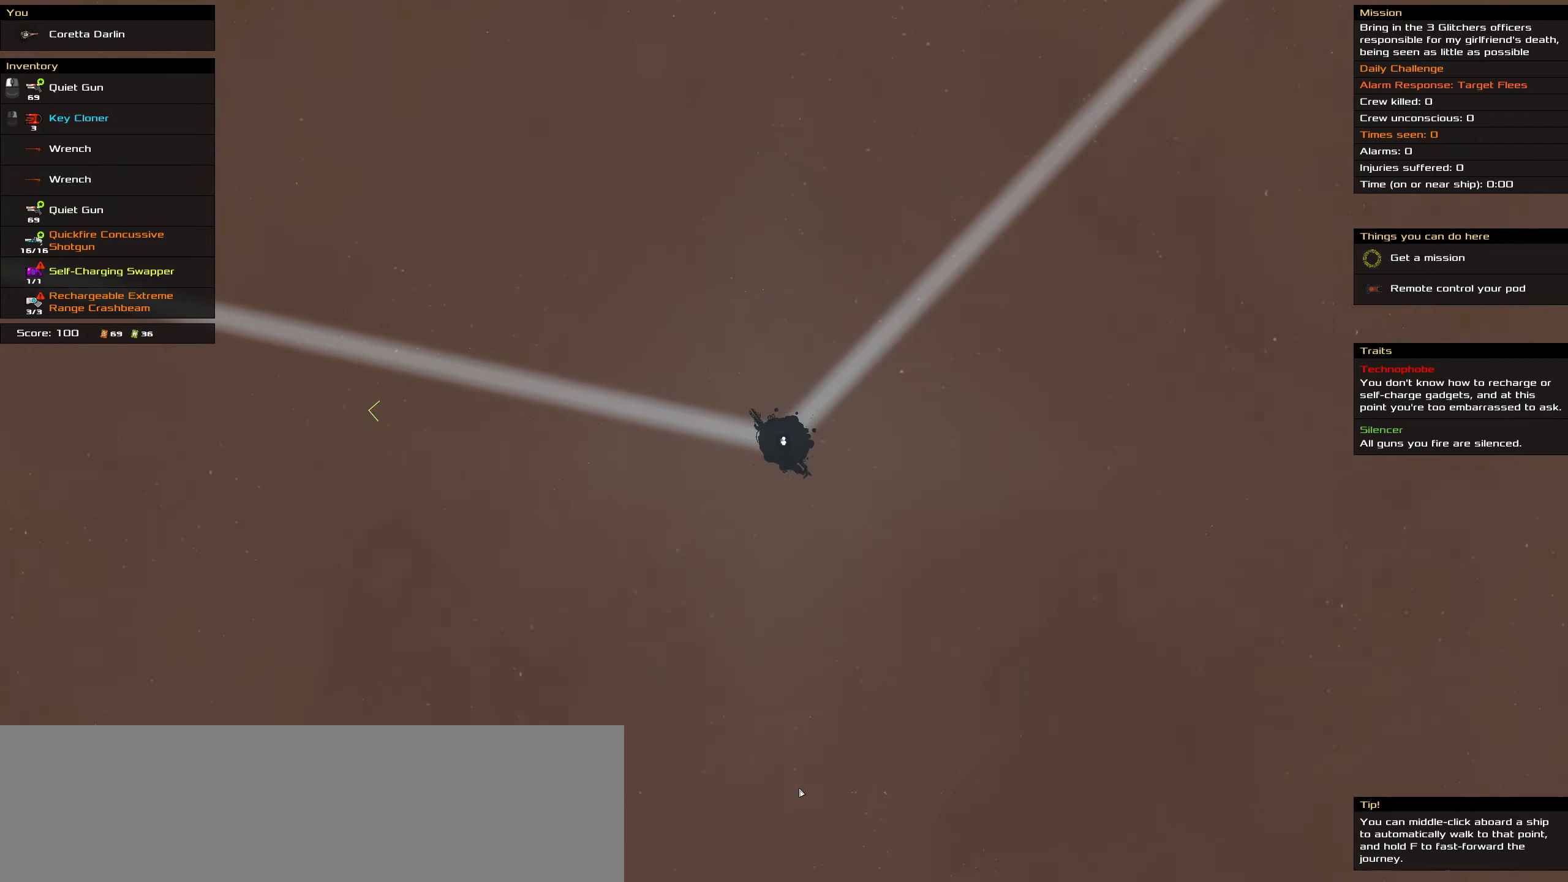
{"keys": [], "mouse": [], "events": [[16, "space", "up"]]}
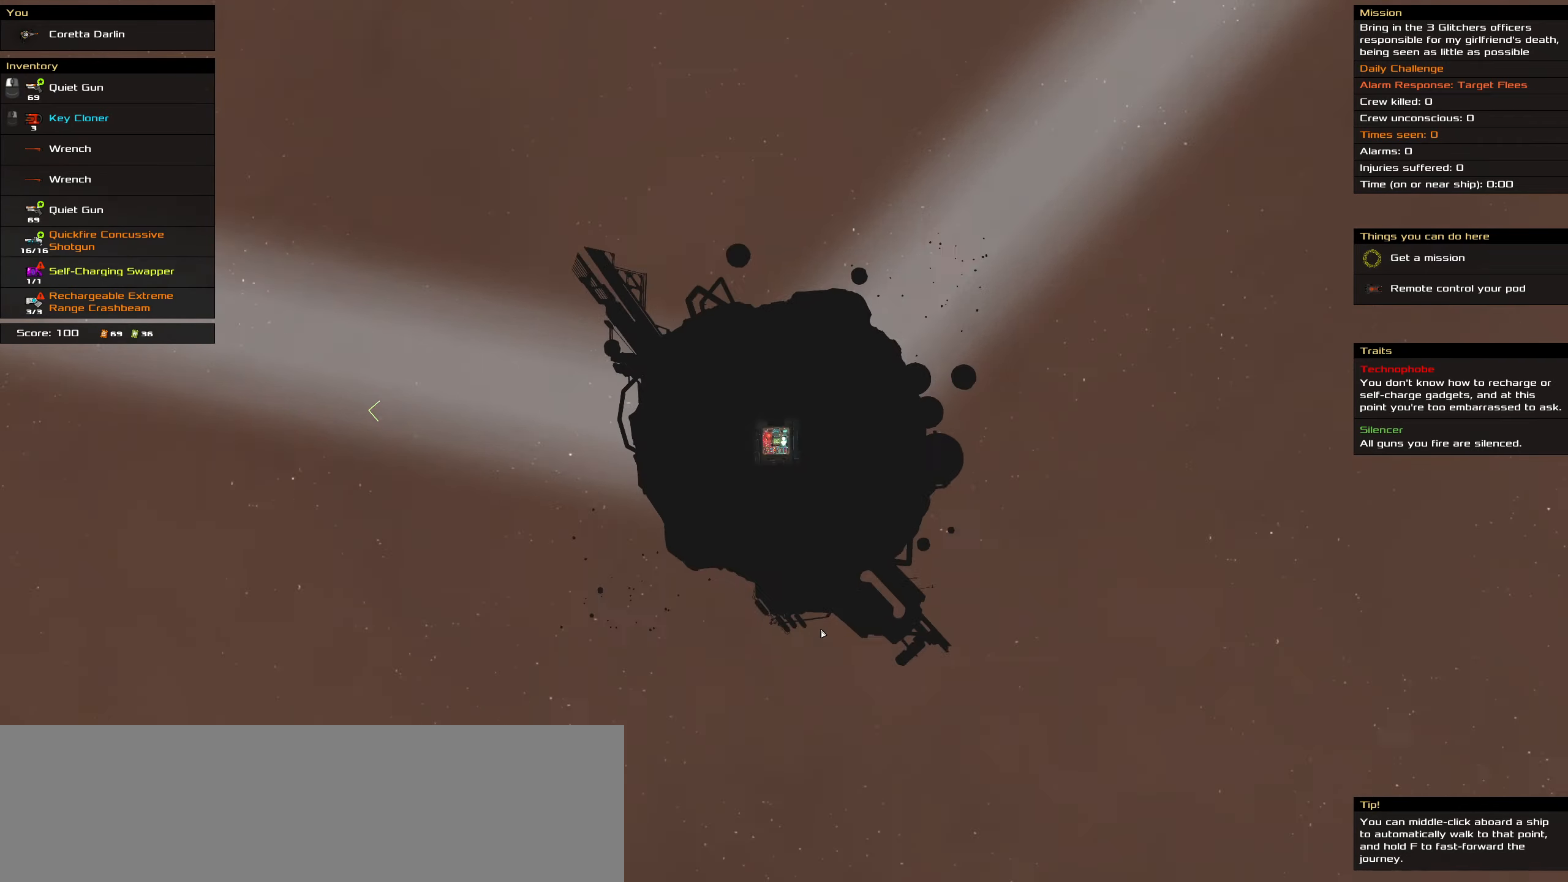
{"keys": [], "mouse": [], "events": []}
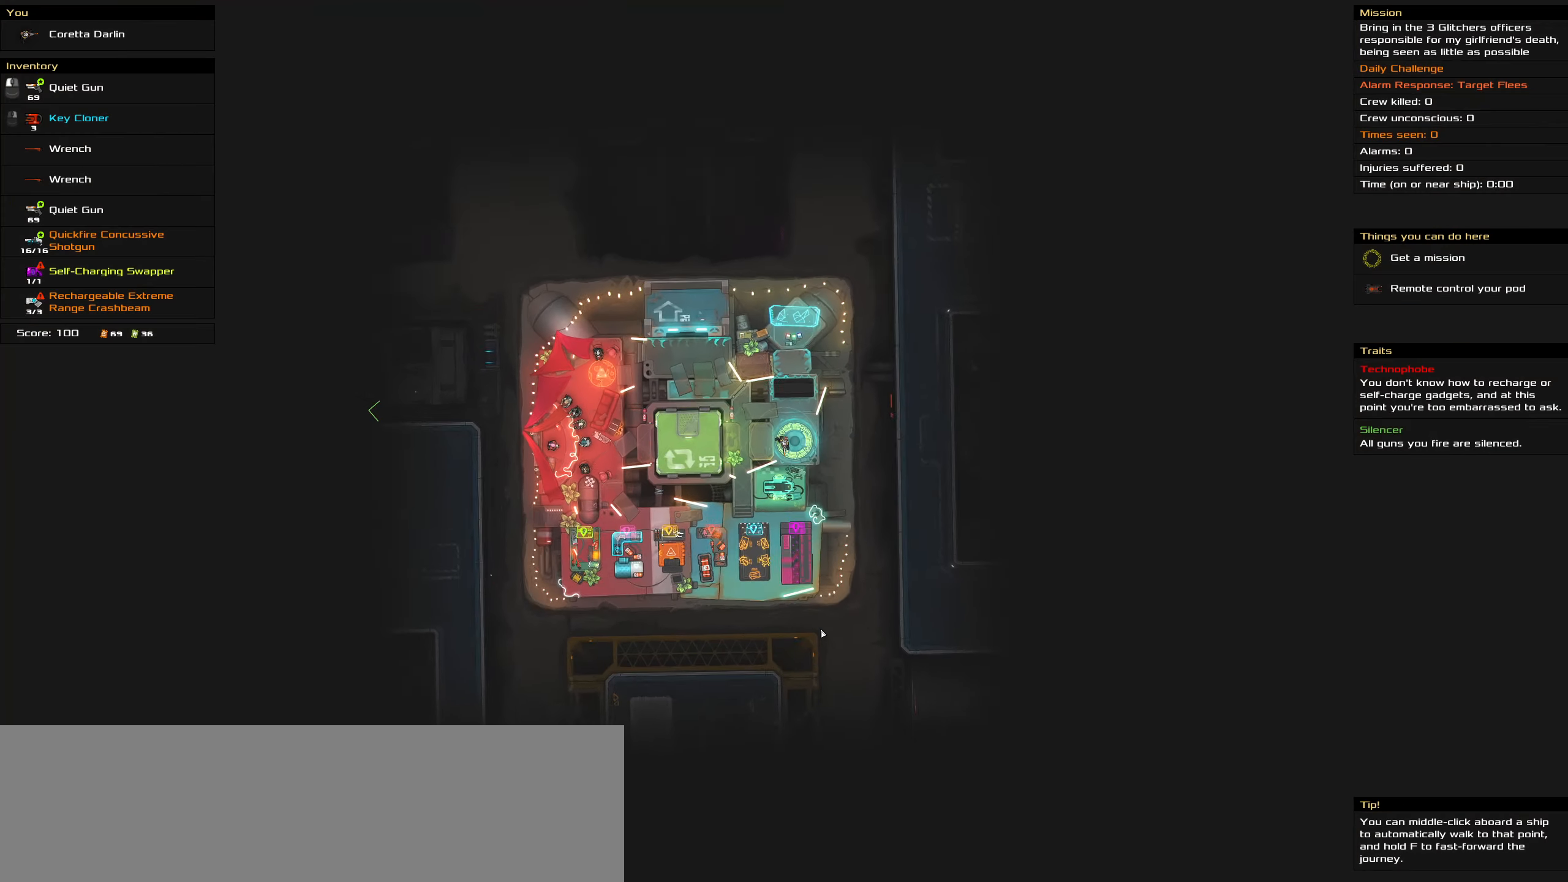
{"keys": [], "mouse": [], "events": [[233, "space", "down"], [366, "space", "up"]]}
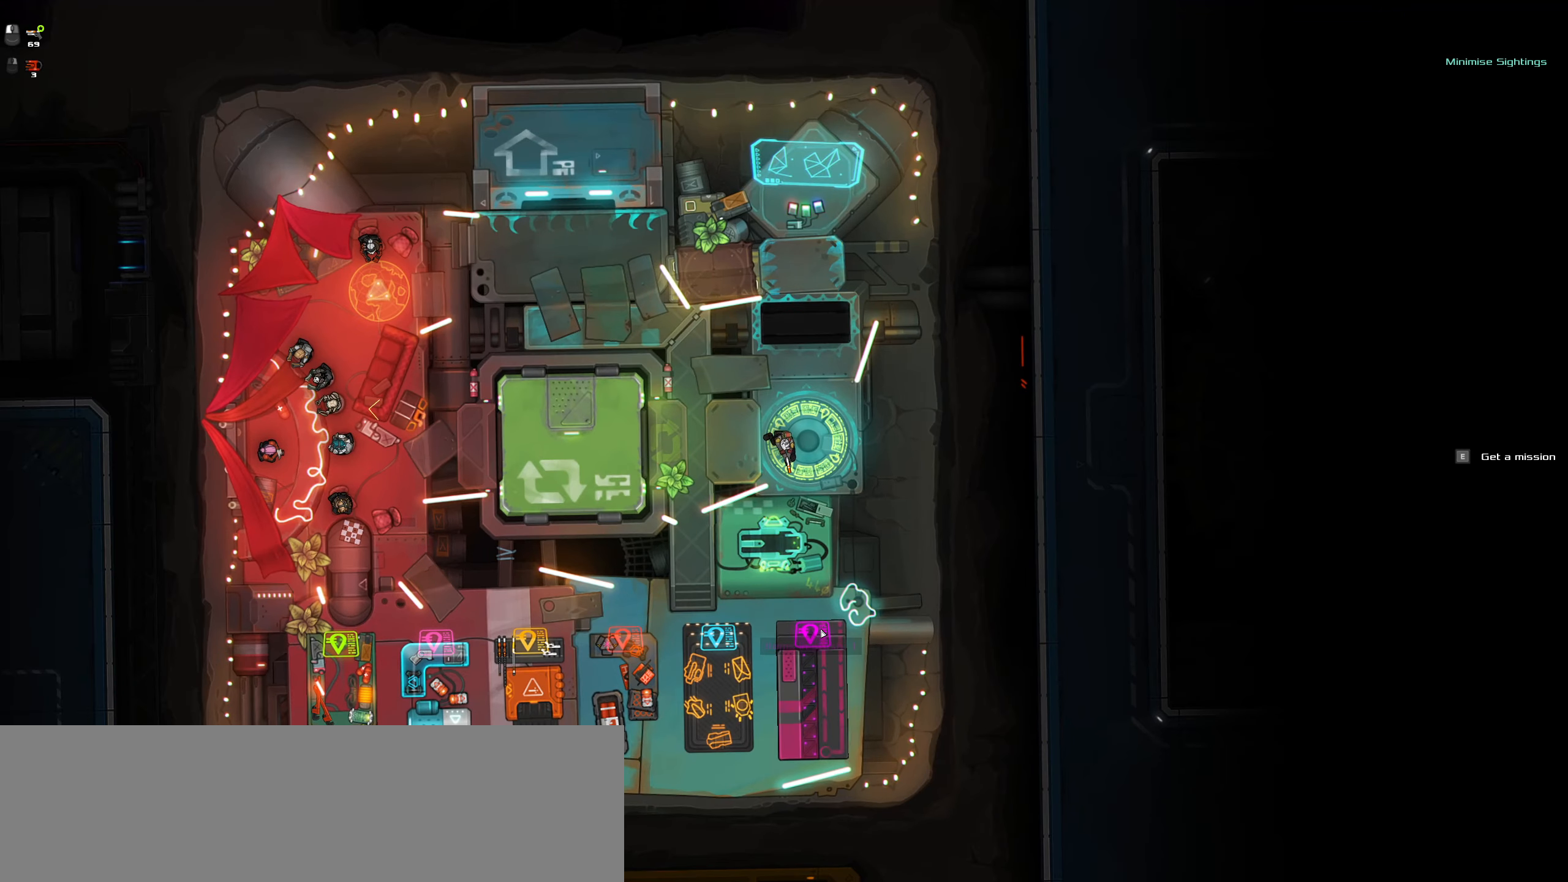
{"keys": [], "mouse": [], "events": [[50, "e", "down"], [200, "e", "up"]]}
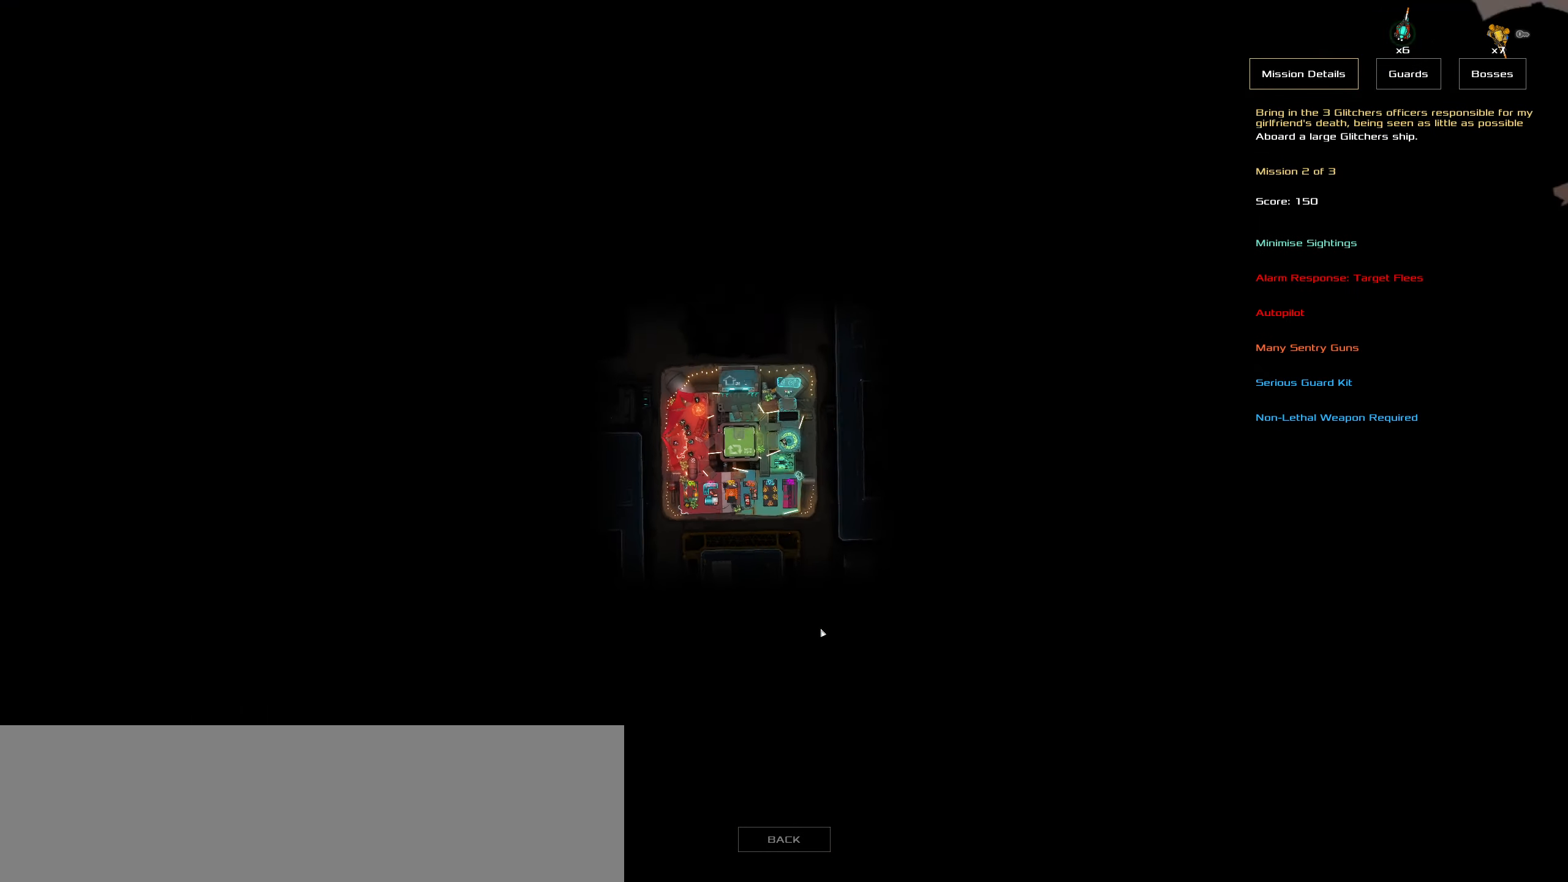
{"keys": [], "mouse": [], "events": []}
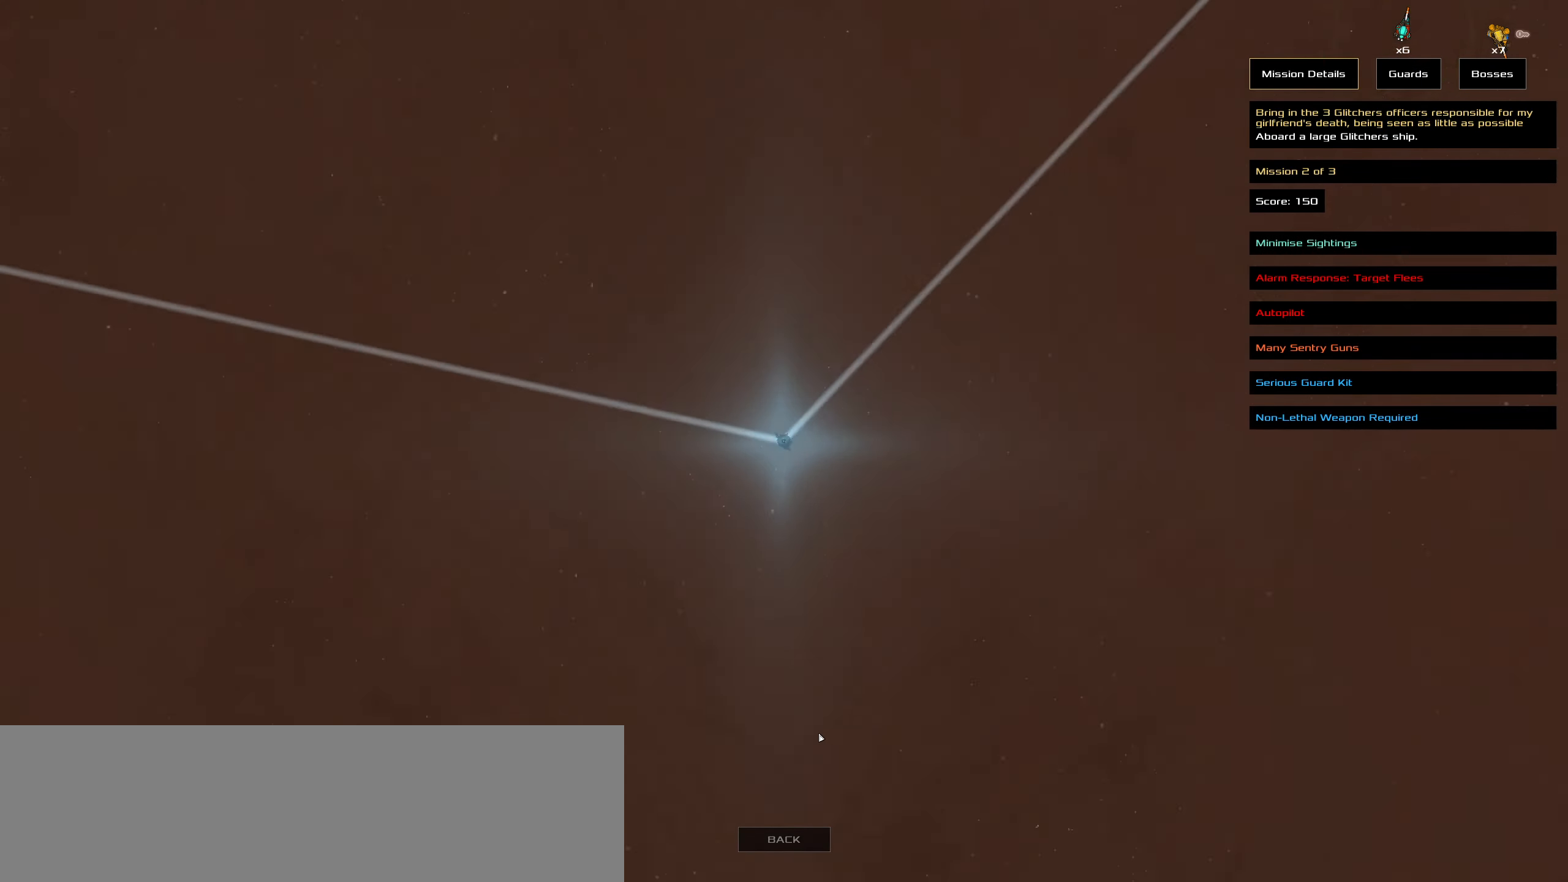
{"keys": [], "mouse": [], "events": []}
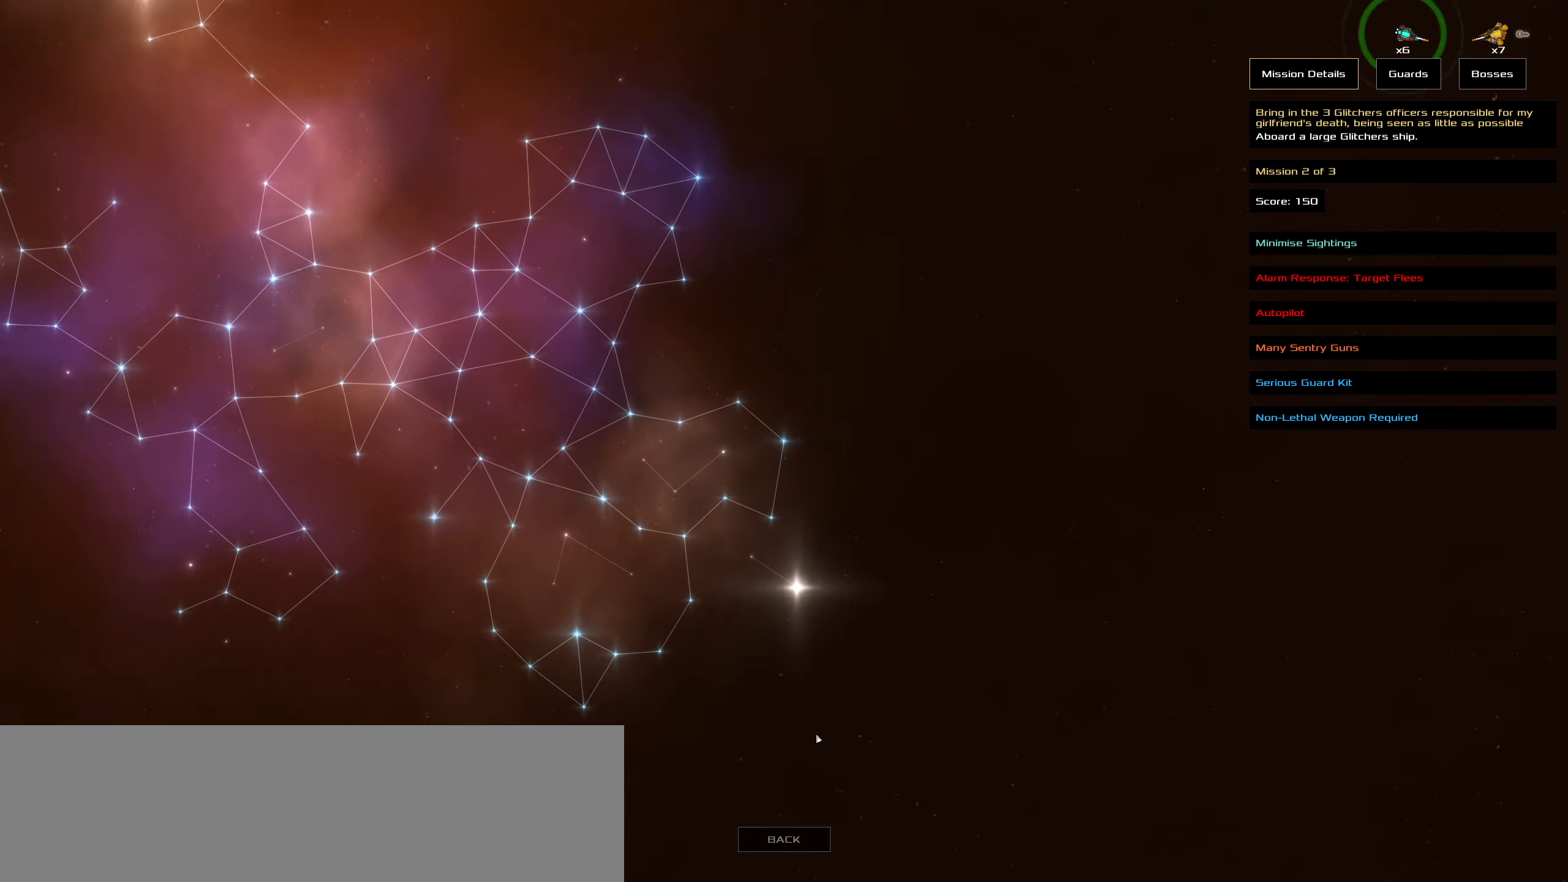
{"keys": [], "mouse": [], "events": []}
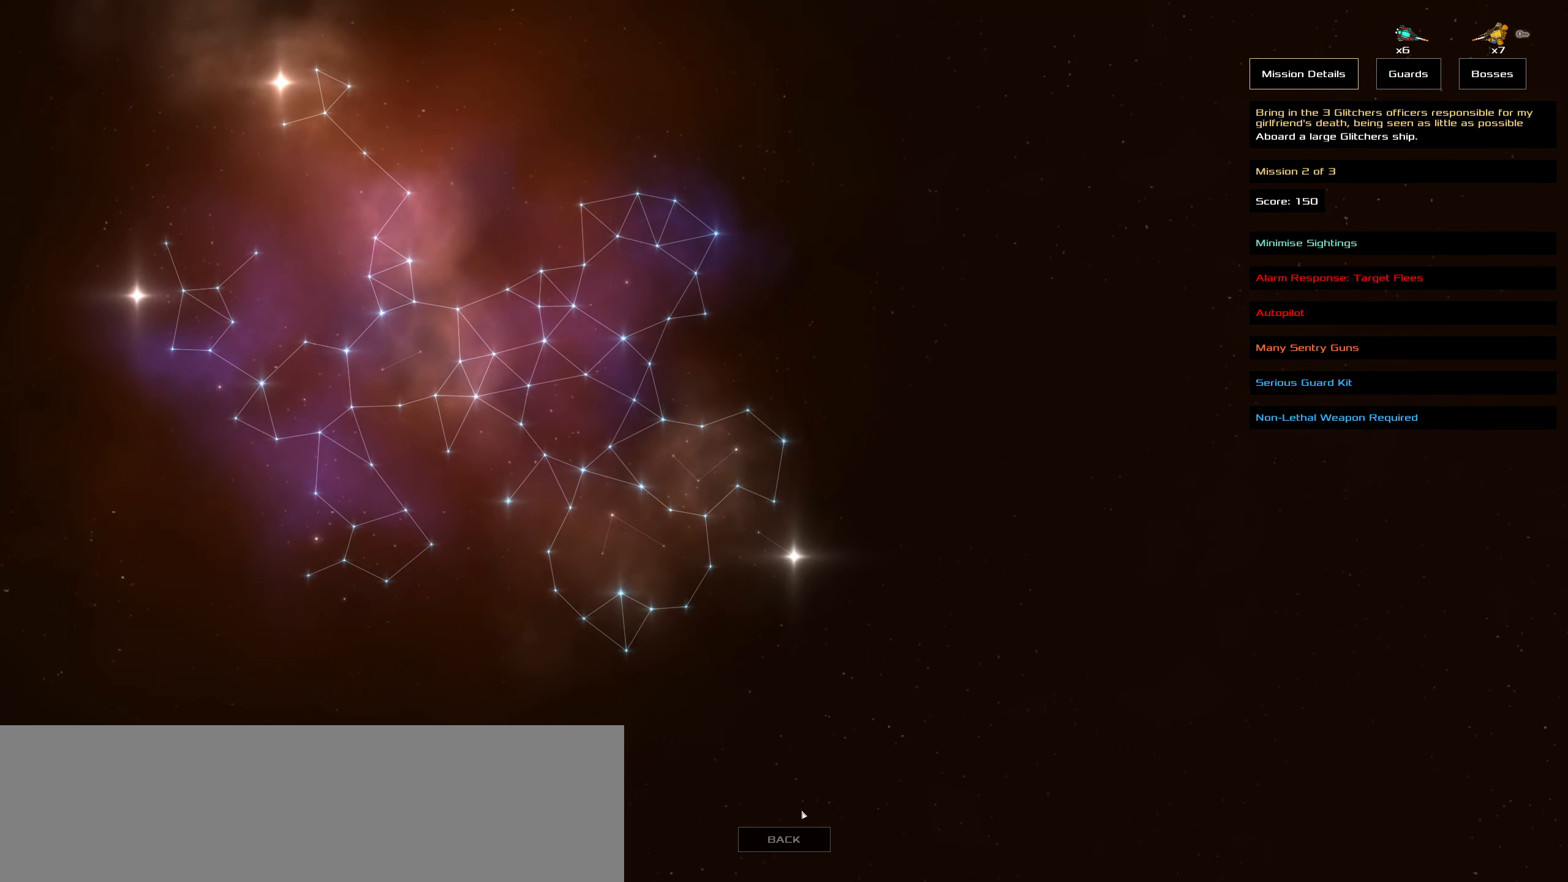
{"keys": [], "mouse": [], "events": []}
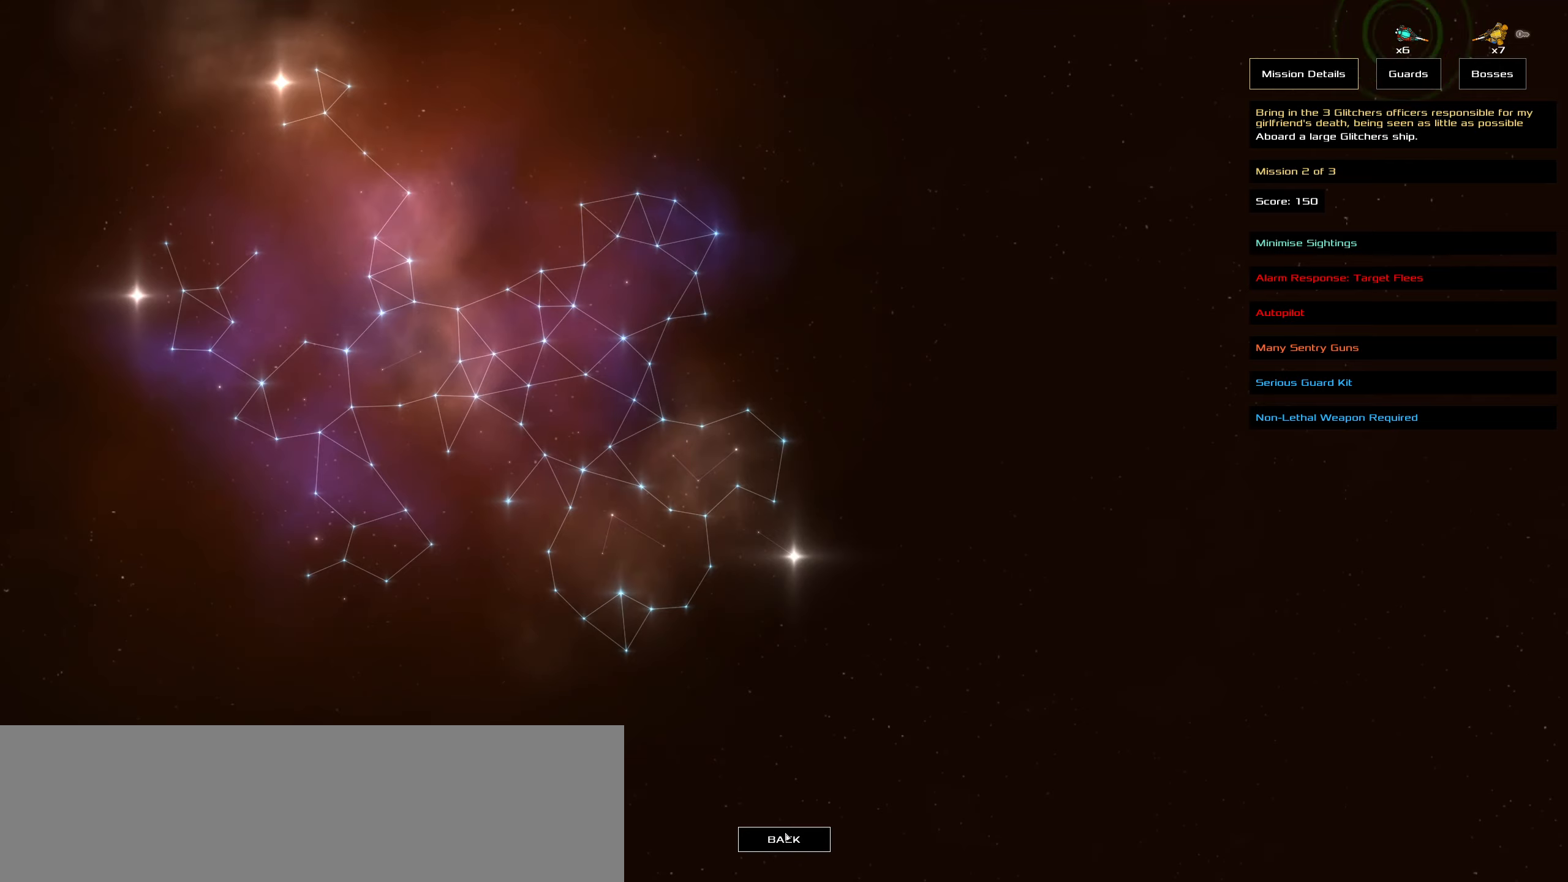
{"keys": [], "mouse": [], "events": []}
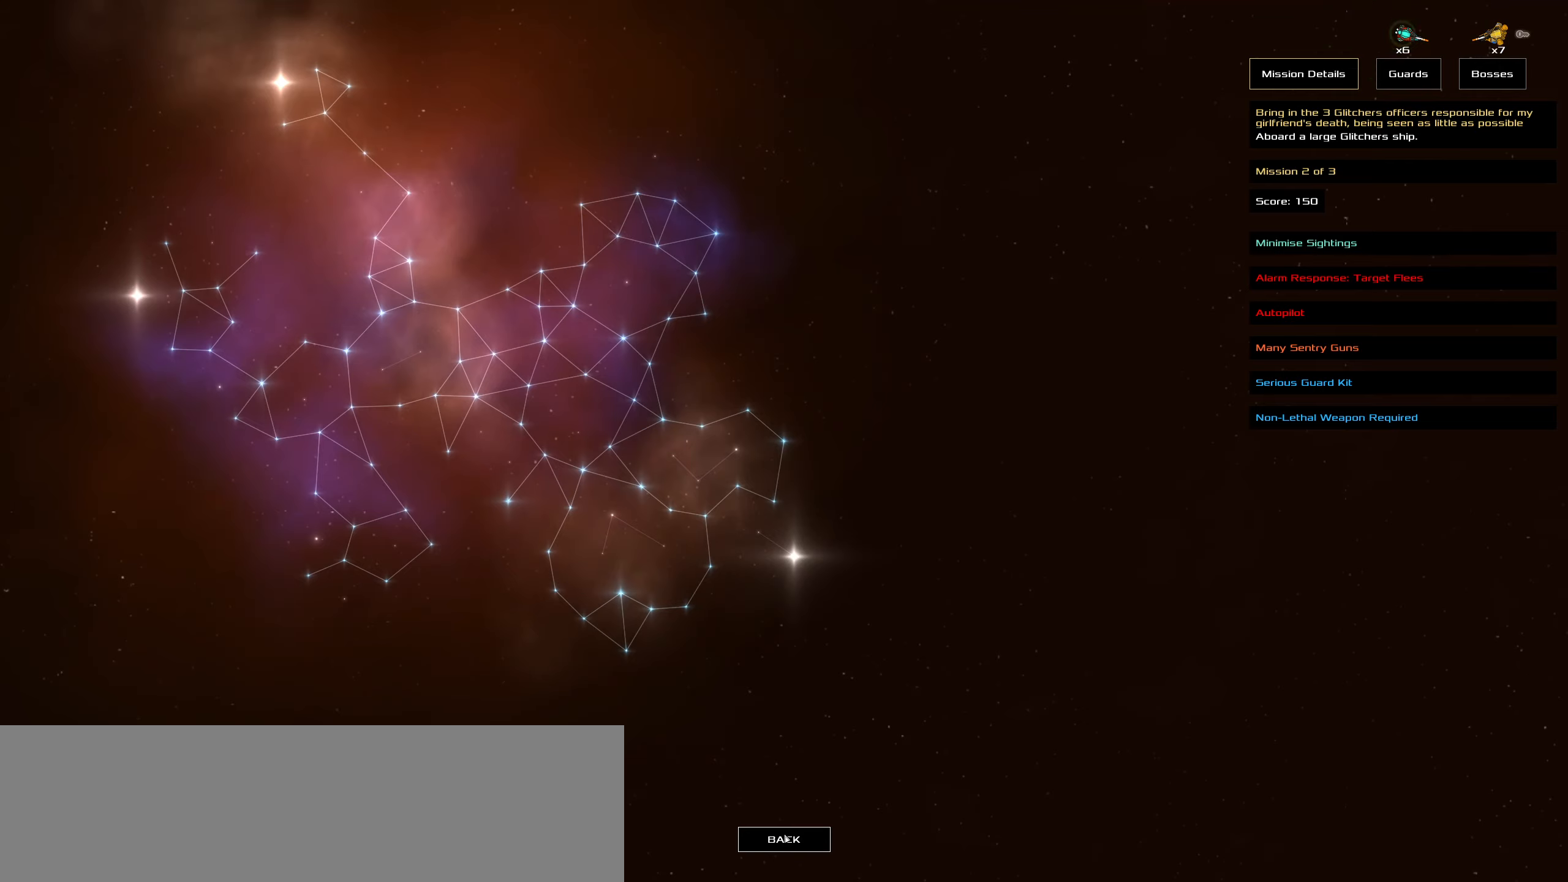
{"keys": [], "mouse": [], "events": [[100, "mouse_left", "down"], [200, "mouse_left", "up"], [200, "space", "down"], [333, "space", "up"]]}
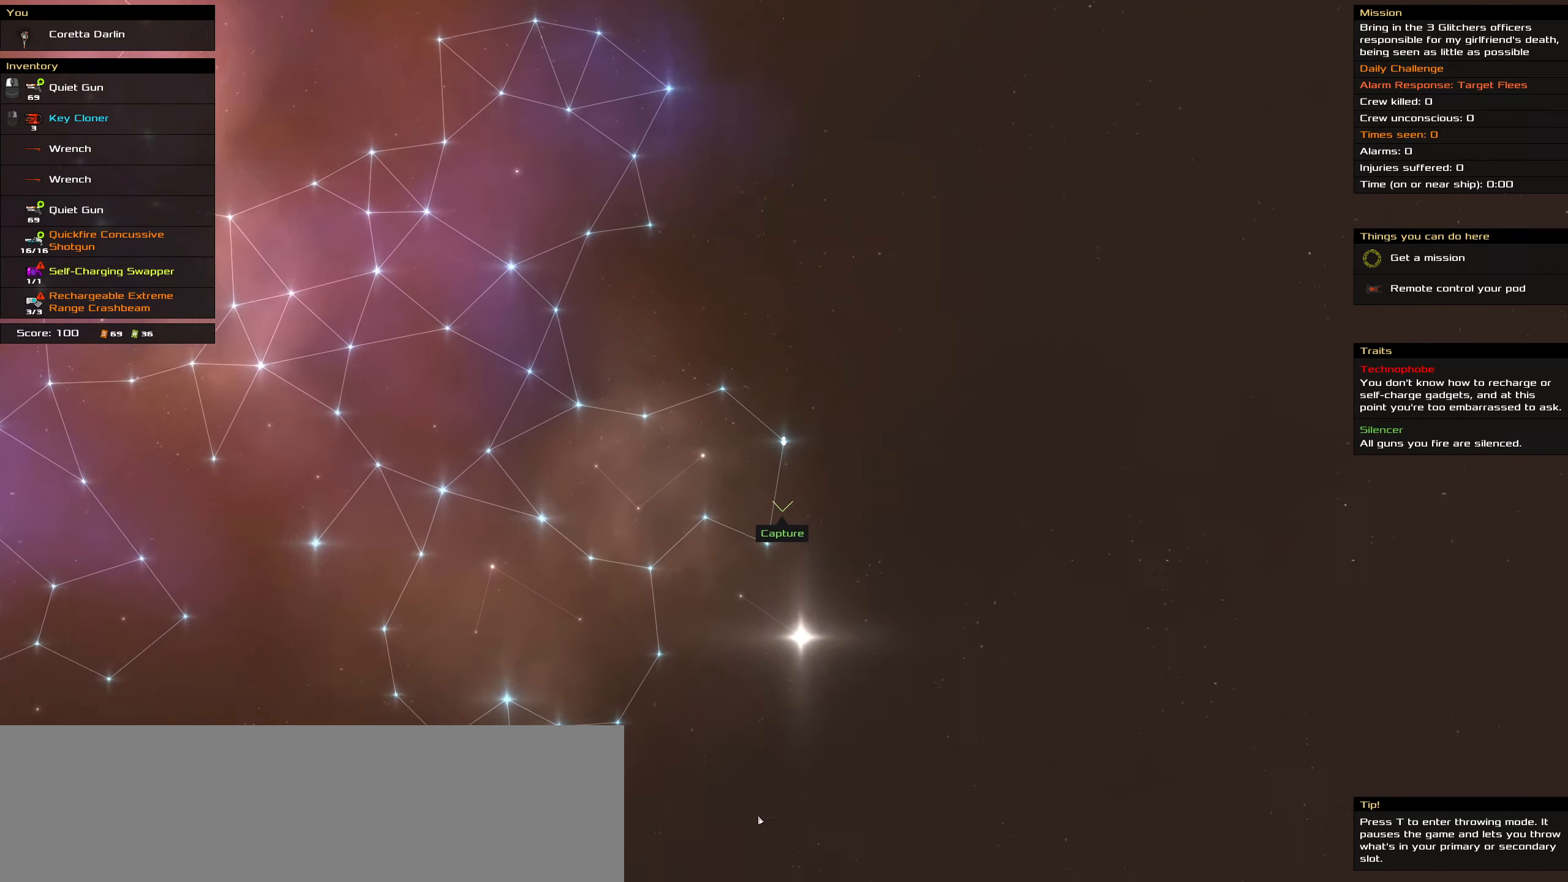
{"keys": [], "mouse": [], "events": []}
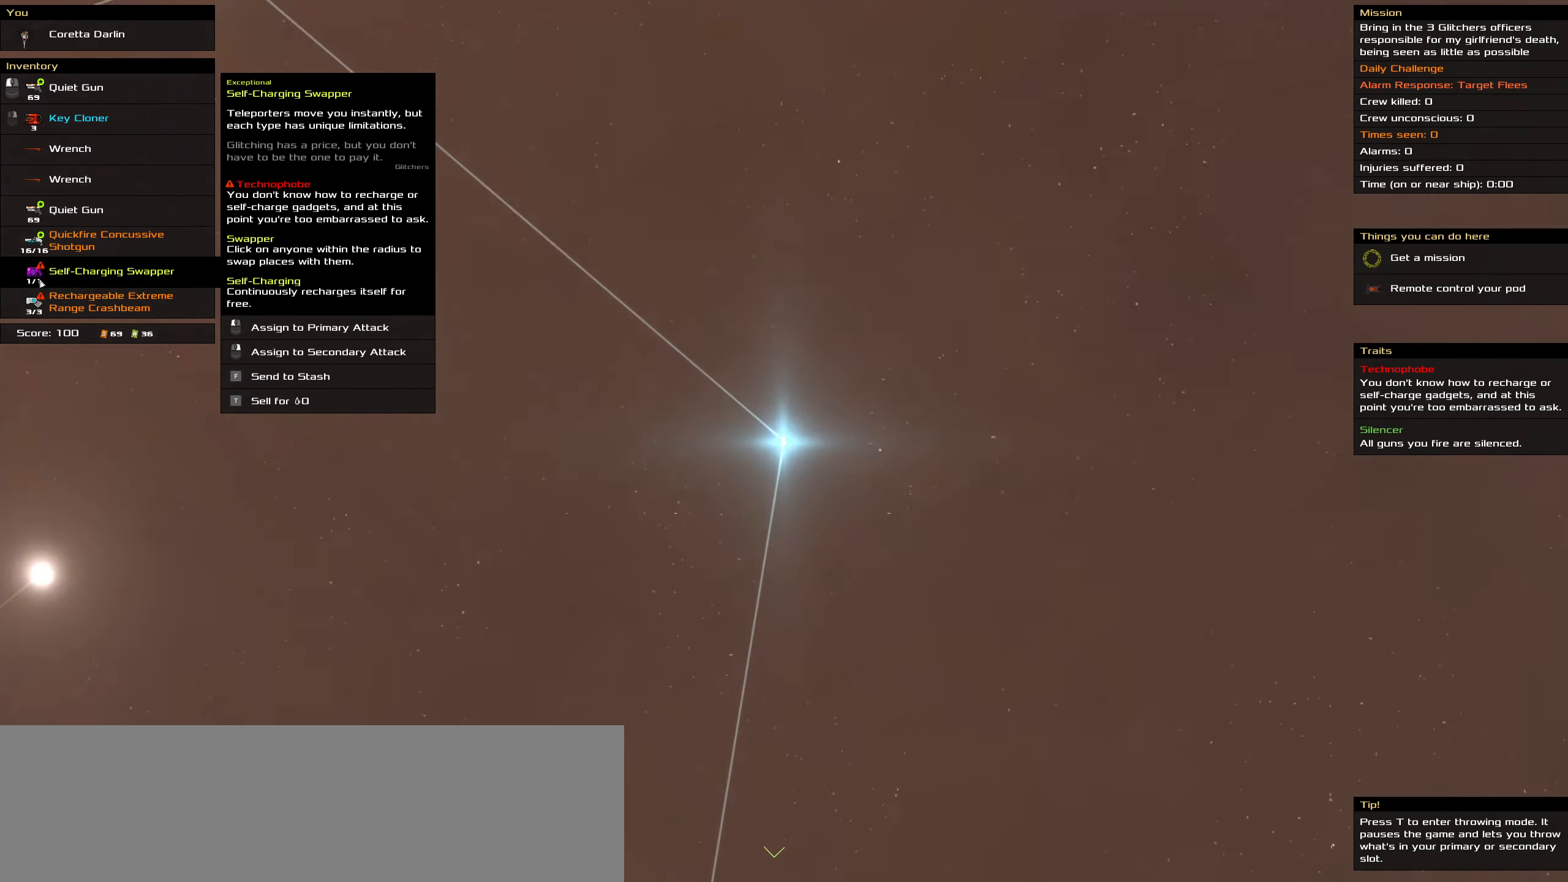
{"keys": [], "mouse": [], "events": []}
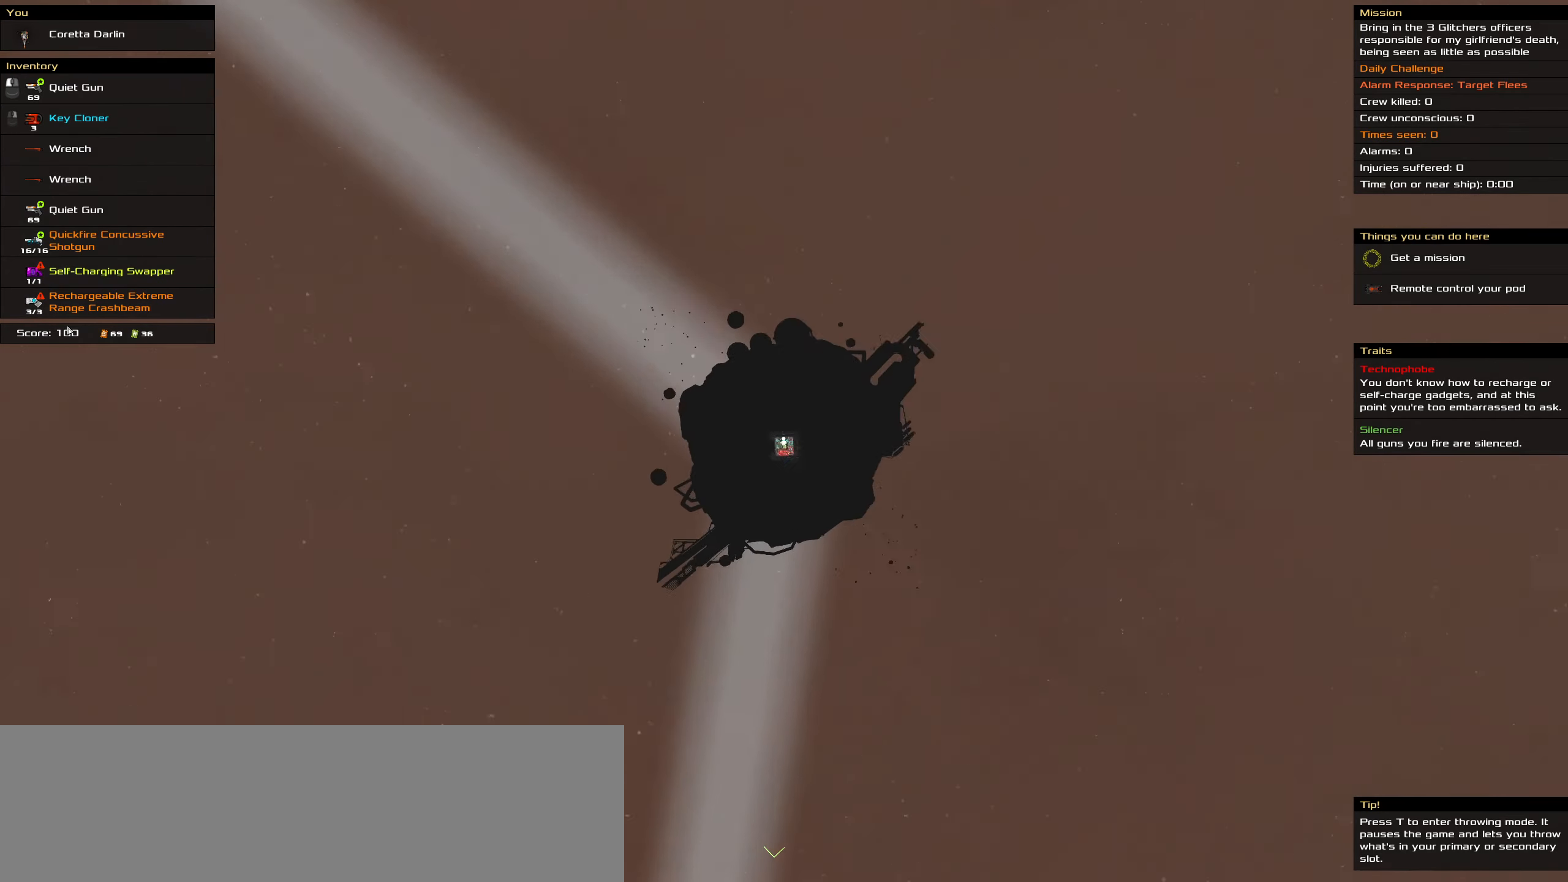
{"keys": [], "mouse": [], "events": []}
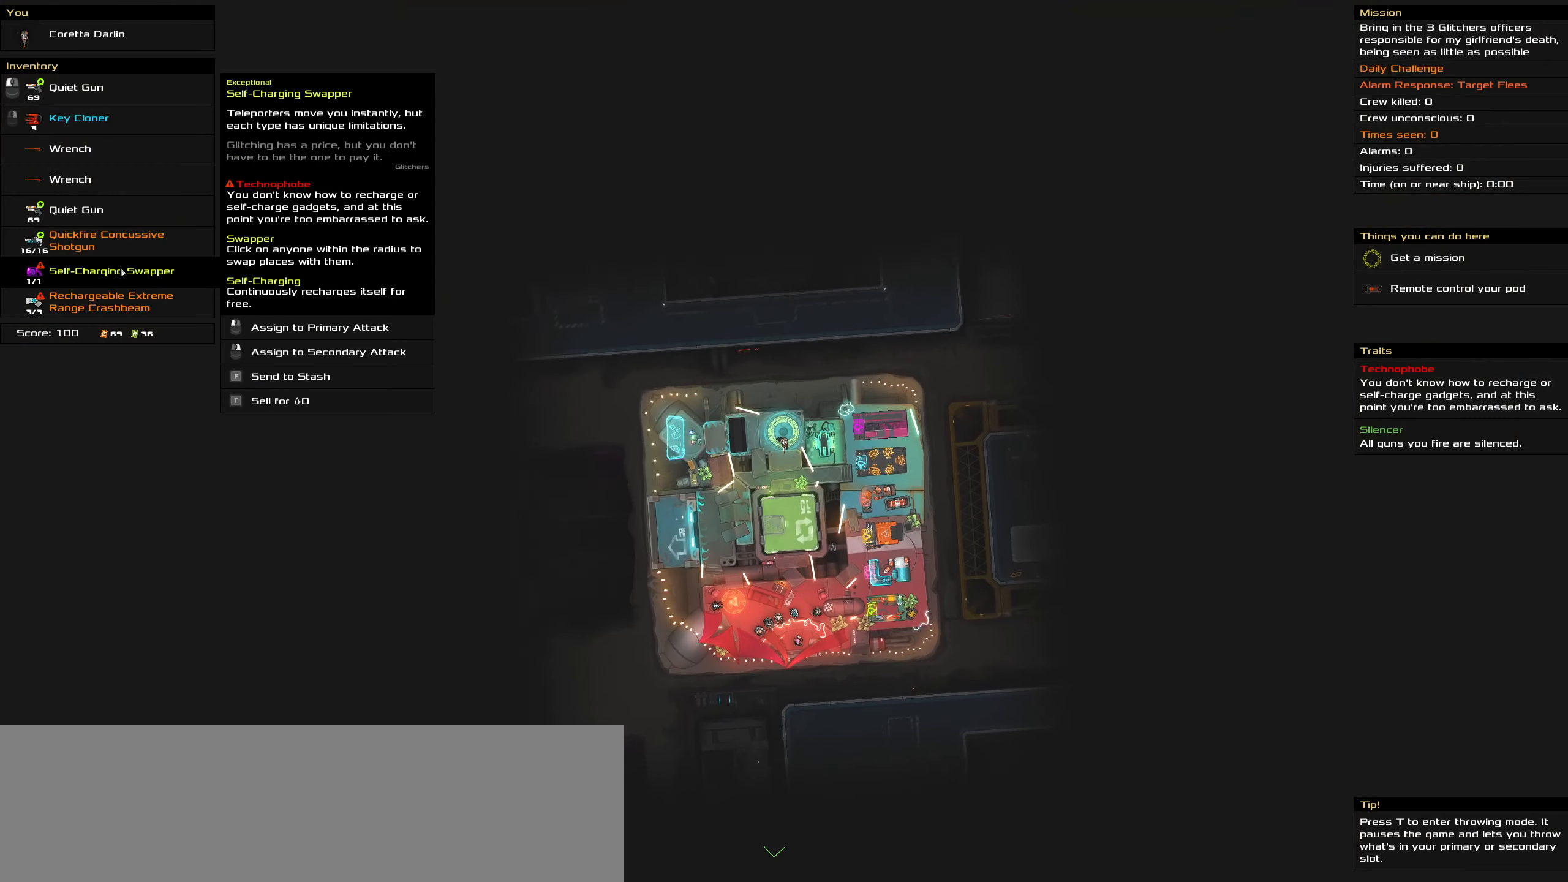
{"keys": [], "mouse": [], "events": []}
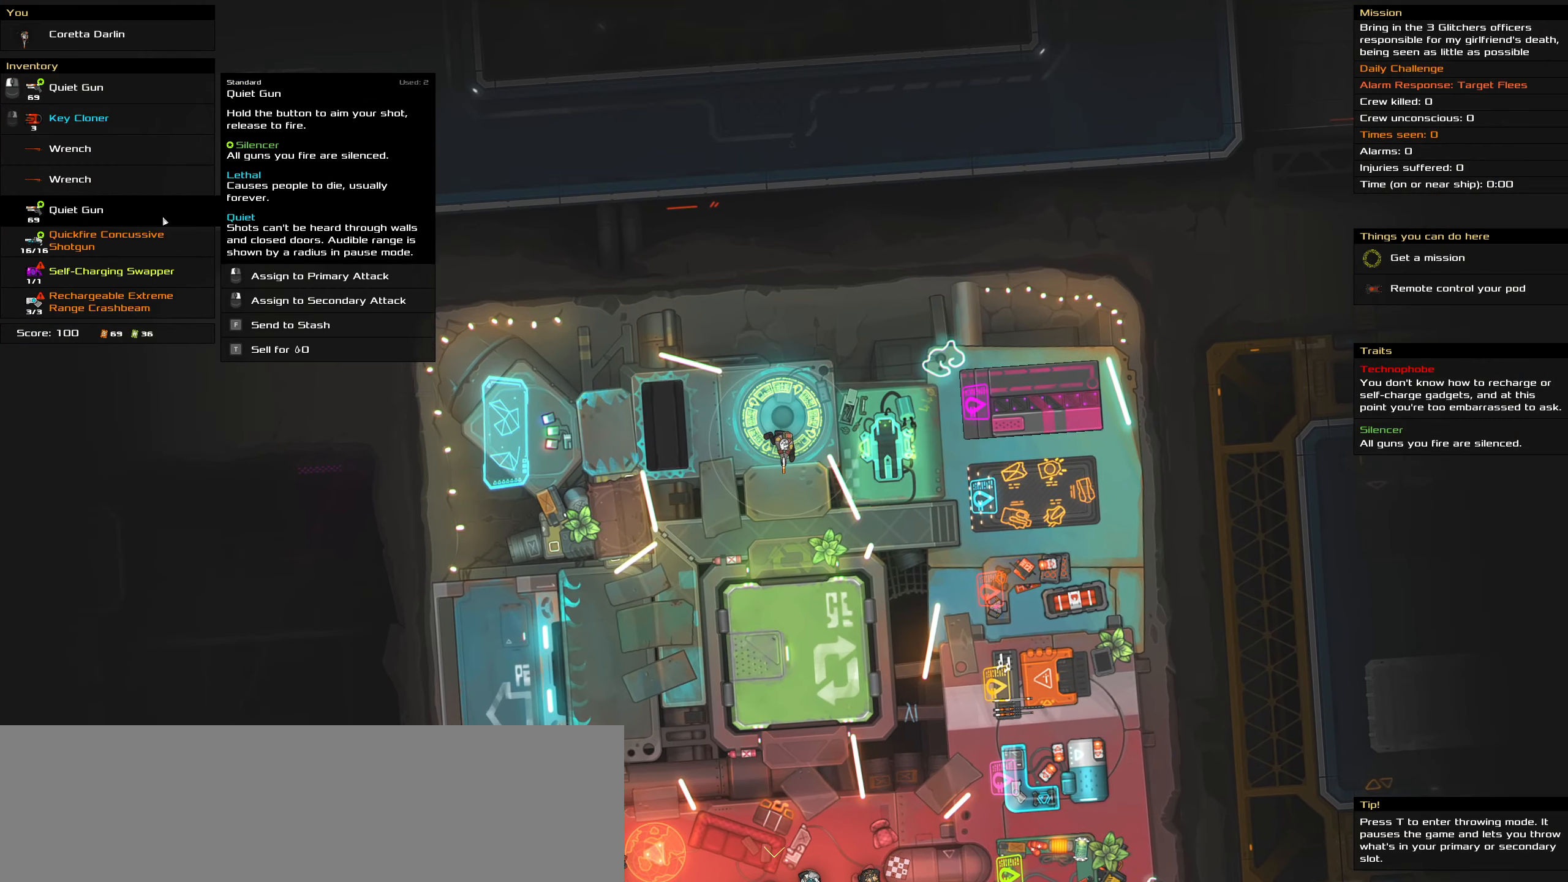
{"keys": [], "mouse": [], "events": []}
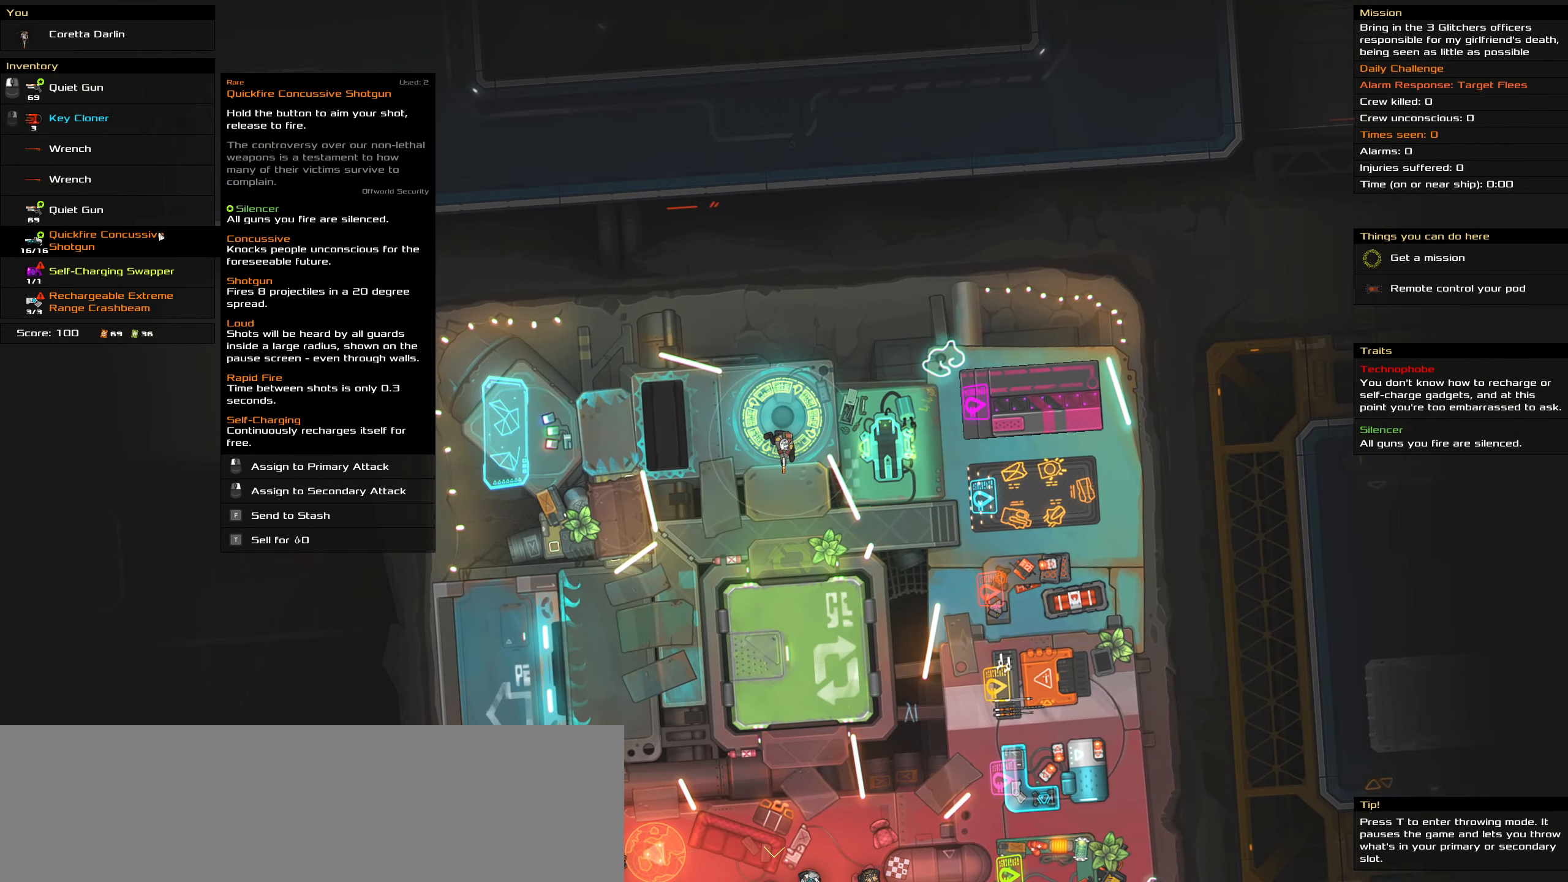
{"keys": [], "mouse": [], "events": []}
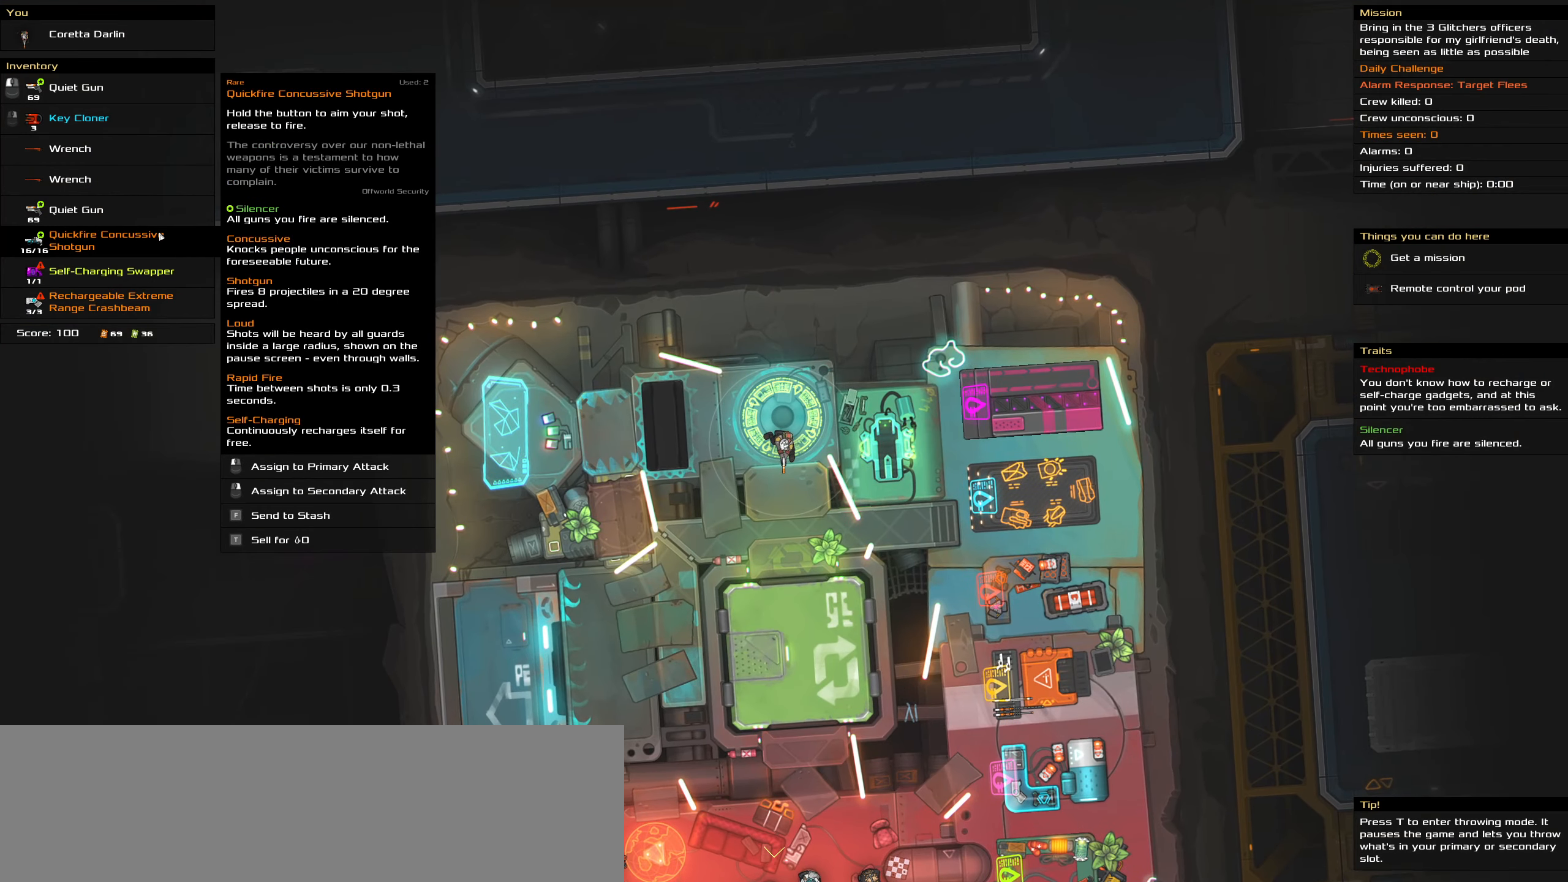
{"keys": ["space"], "mouse": [], "events": [[117, "space", "down"], [267, "space", "up"], [450, "space", "down"]]}
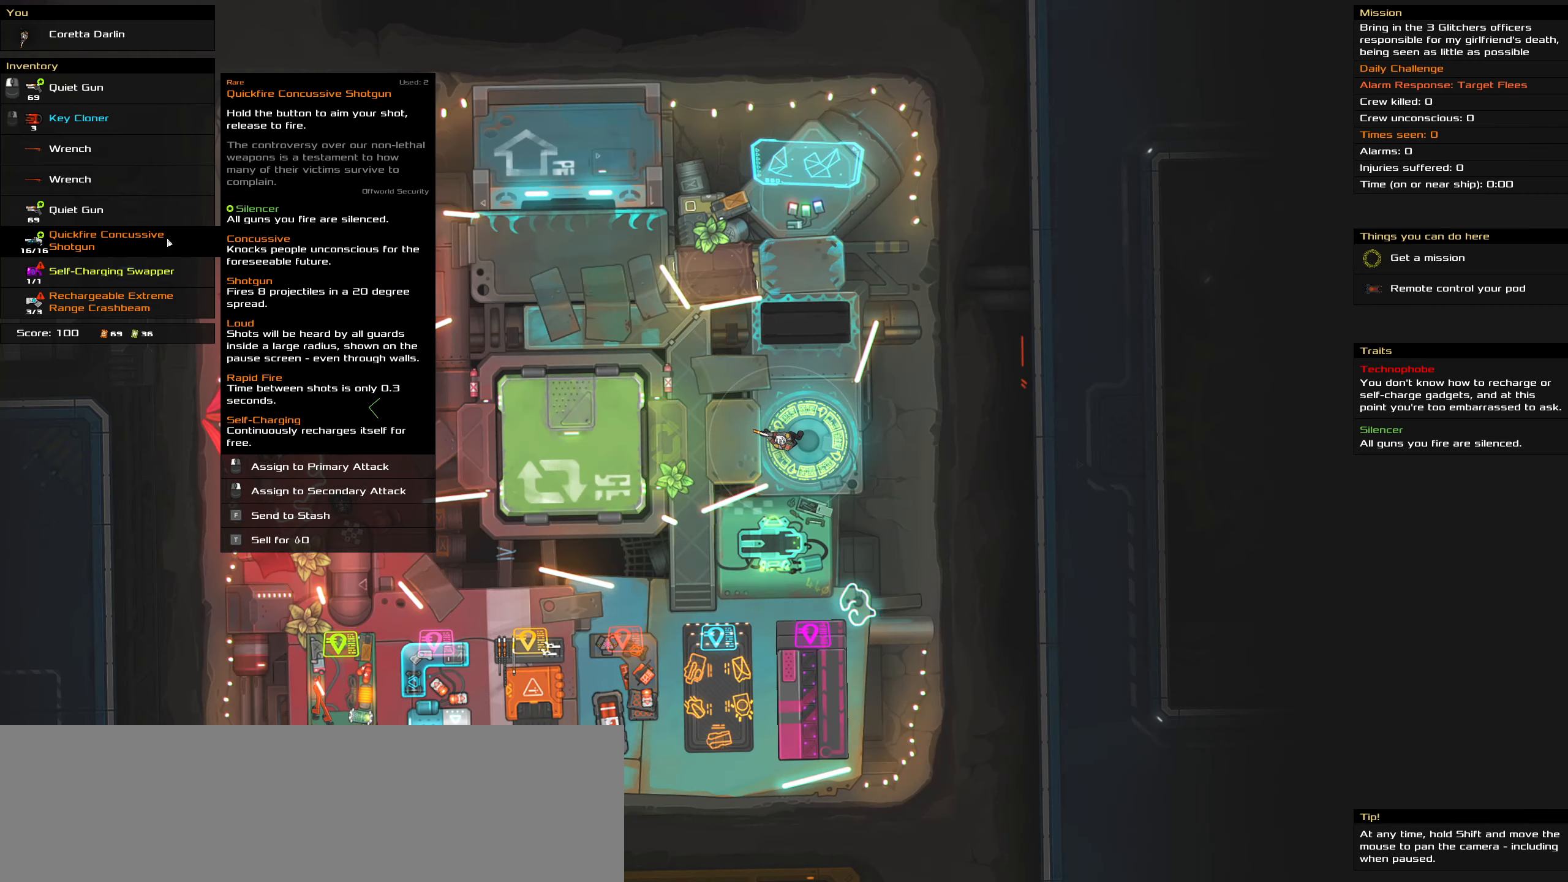
{"keys": [], "mouse": [], "events": [[133, "space", "up"]]}
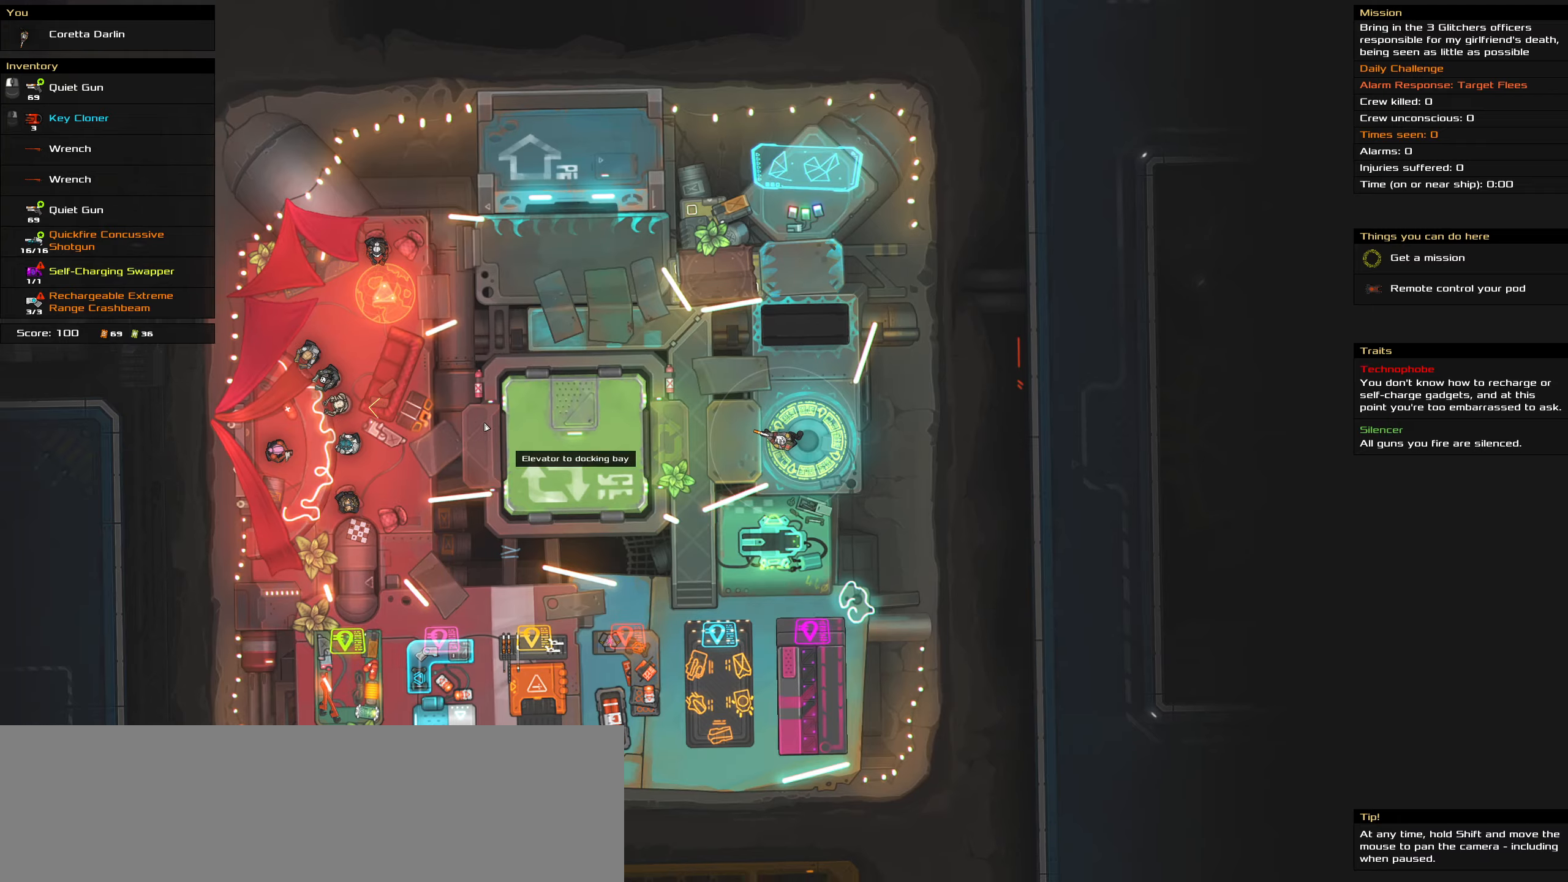
{"keys": [], "mouse": [], "events": []}
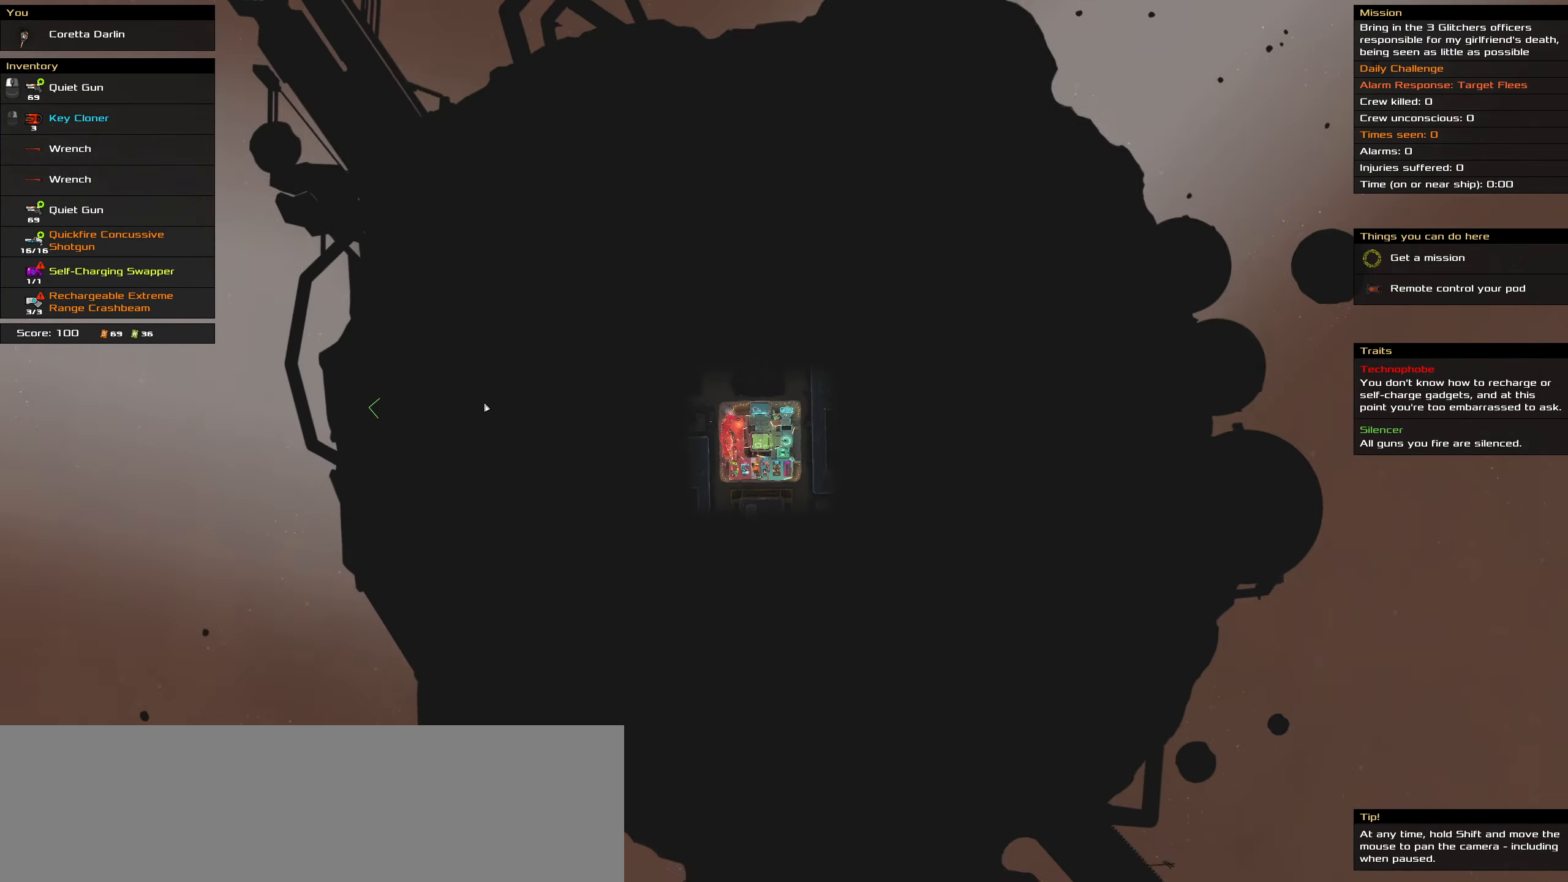
{"keys": [], "mouse": [], "events": []}
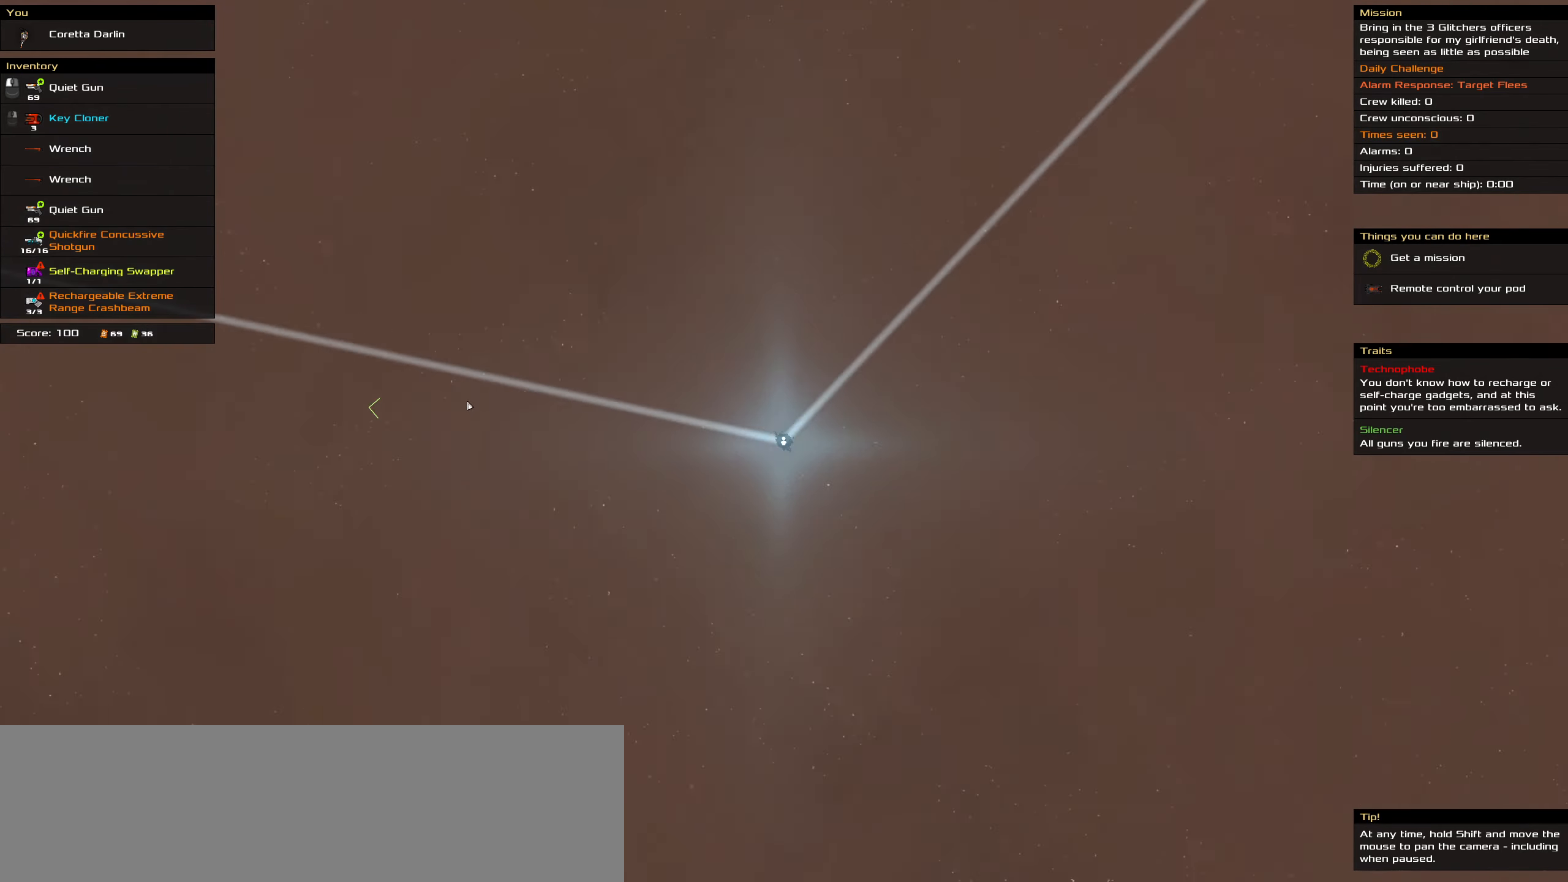
{"keys": [], "mouse": [], "events": []}
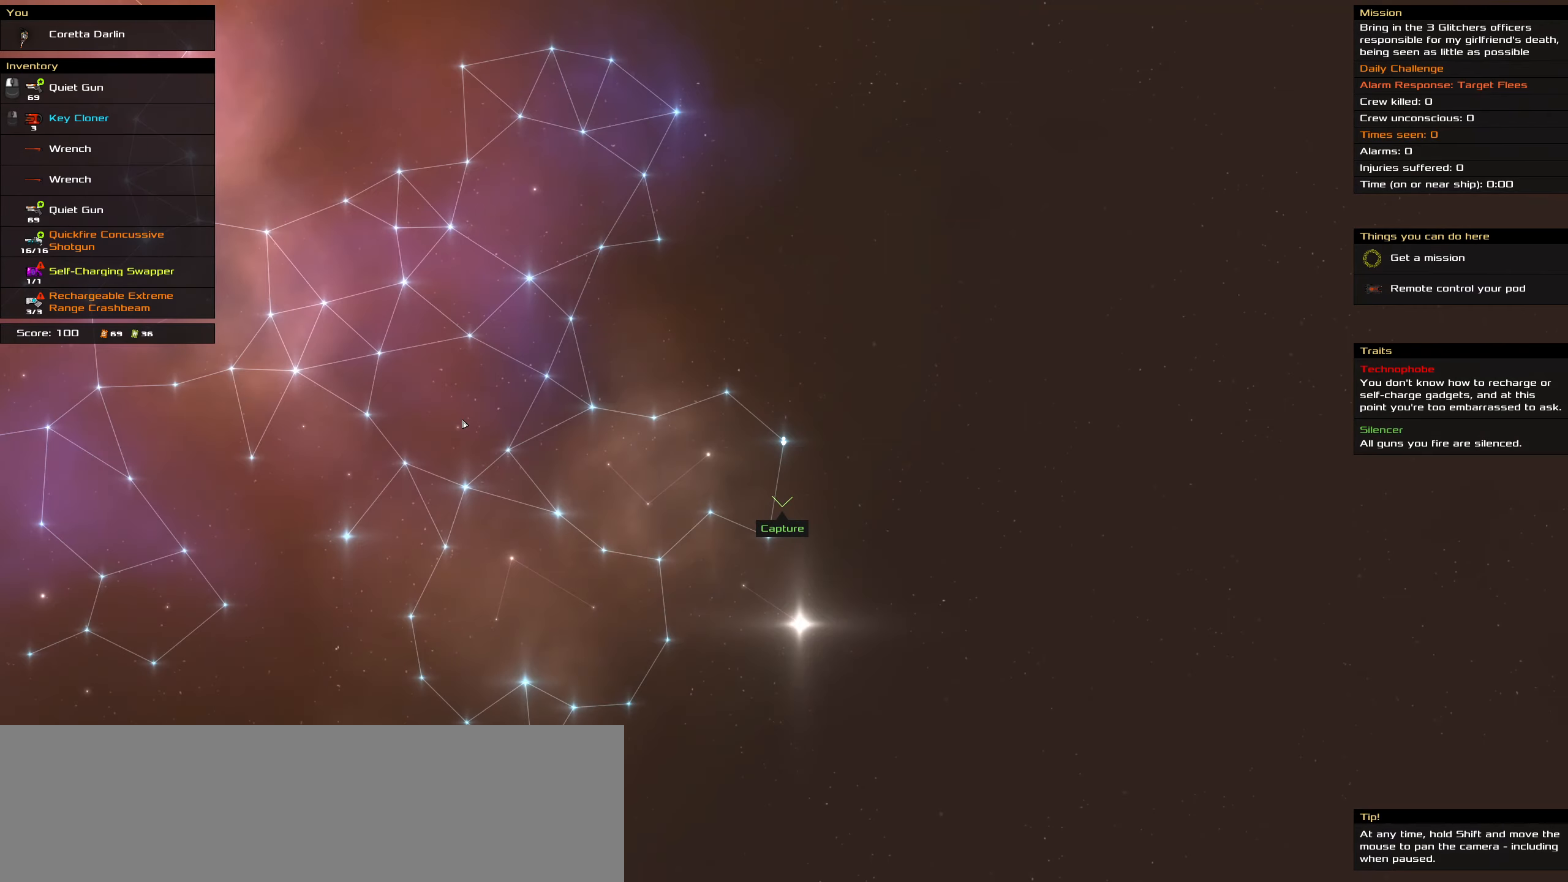
{"keys": [], "mouse": [], "events": [[434, "mouse_wheel", "down"], [500, "mouse_wheel", "up"]]}
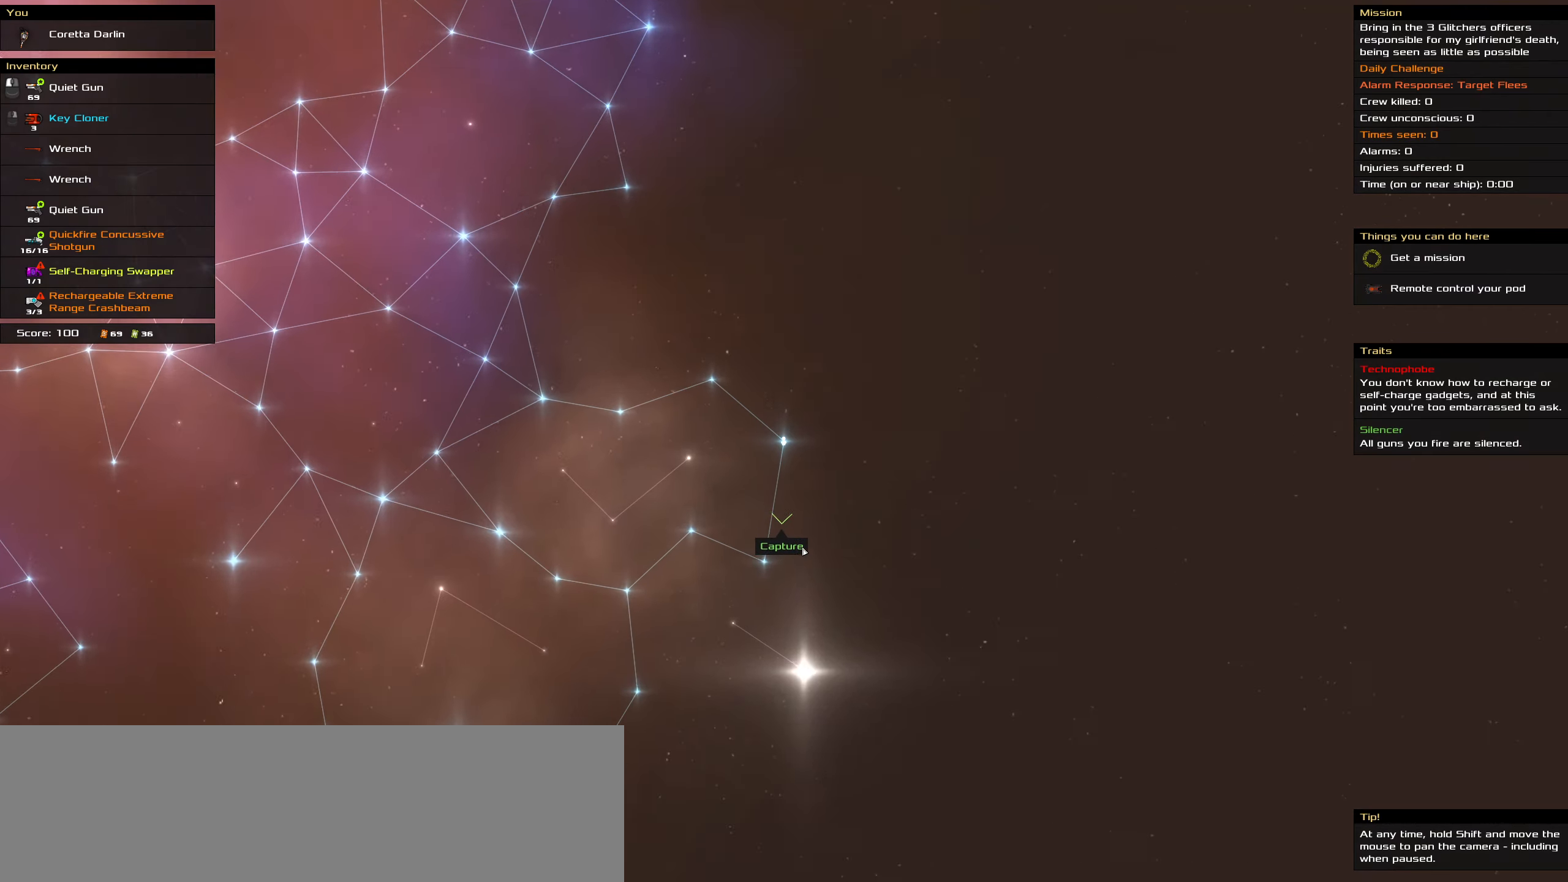
{"keys": [], "mouse": [], "events": []}
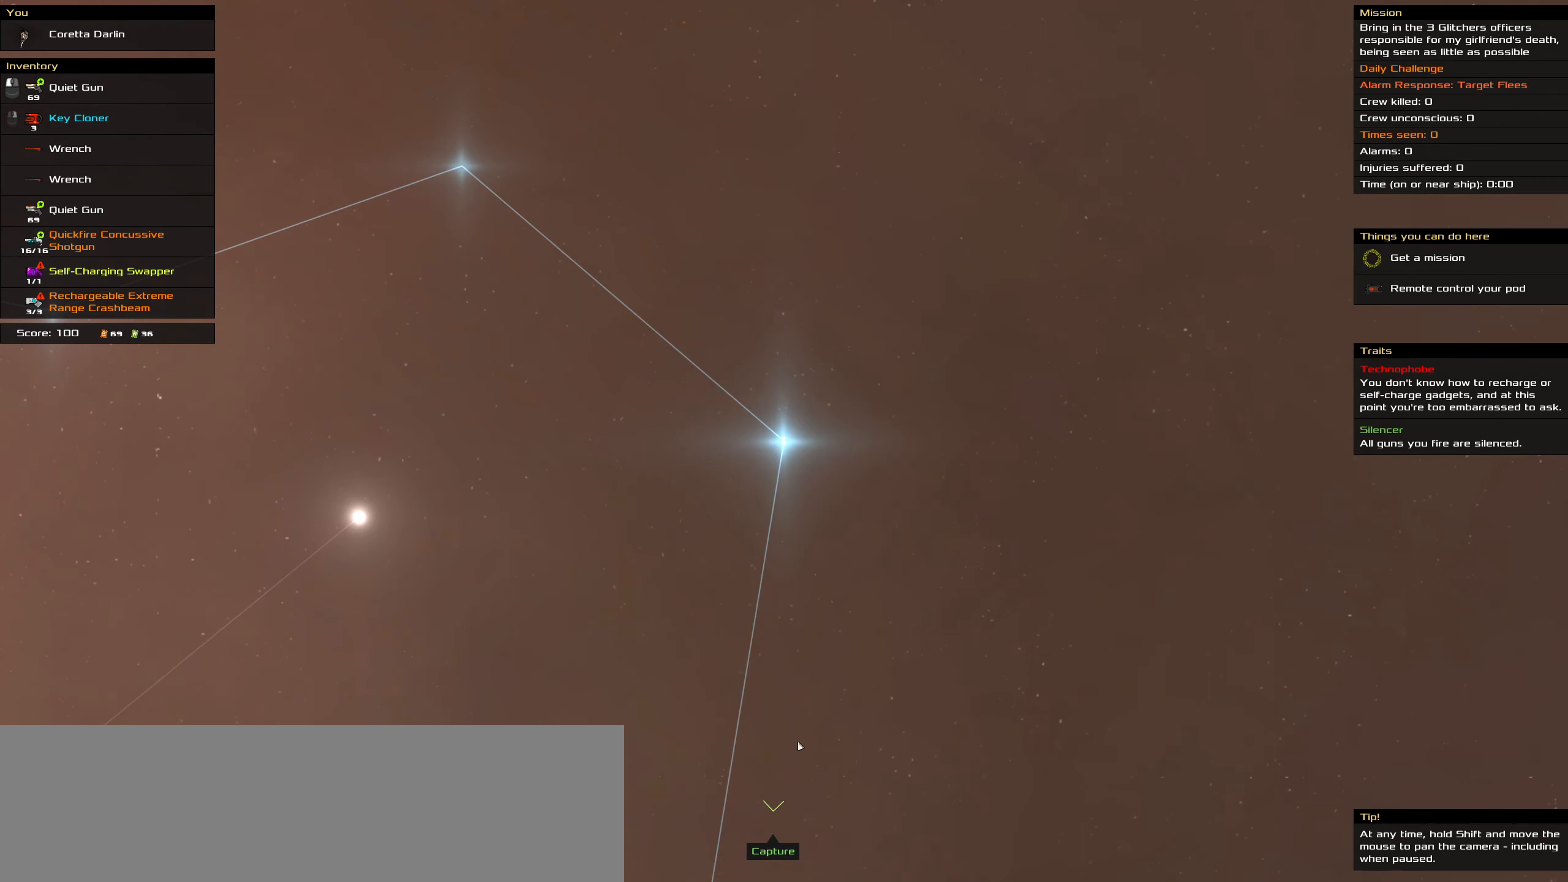
{"keys": ["shift_l"], "mouse": ["wheel"], "events": [[84, "shift_l", "down"], [467, "mouse_wheel", "down"]]}